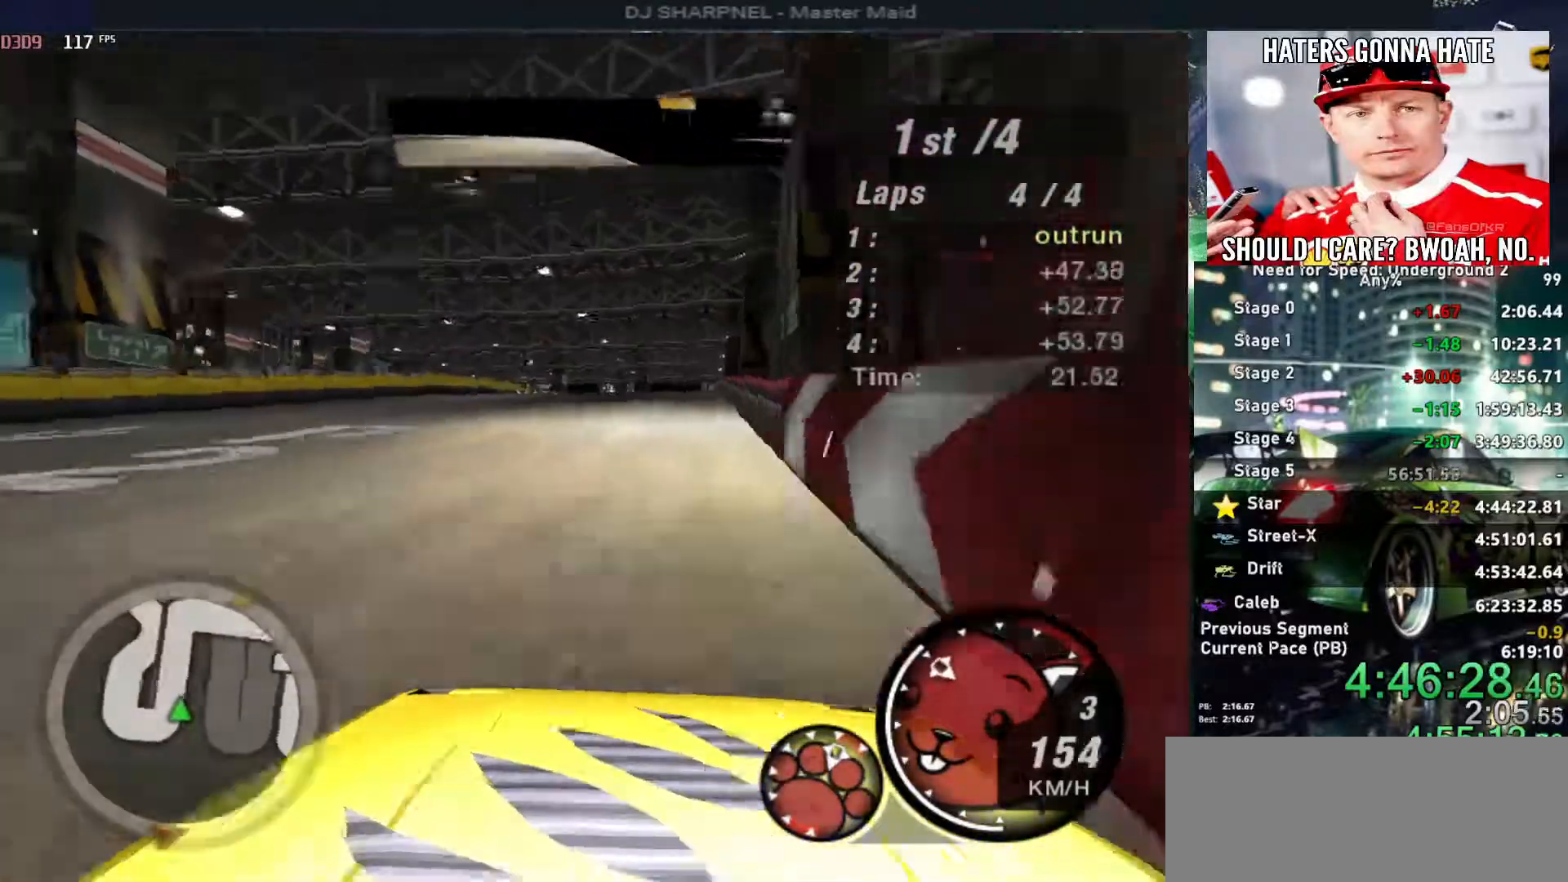
Gameplay with keyboard; each line is a JSON object with the keys held at the frame after it. "events" lists presses ("down") and releases ("up") of "alt", "ctrl", "down", "escape", "left", "r", "return", "right", "shift", "space", "super", "t", "tab", "u" and "up" between this image and that frame as [ms after this image, input, new state], when the widget could be followed in between. No other keys are recorded. Mouse input is not recorded.
{"keys": ["right", "up"], "events": [[150, "left", "up"], [383, "right", "down"]]}
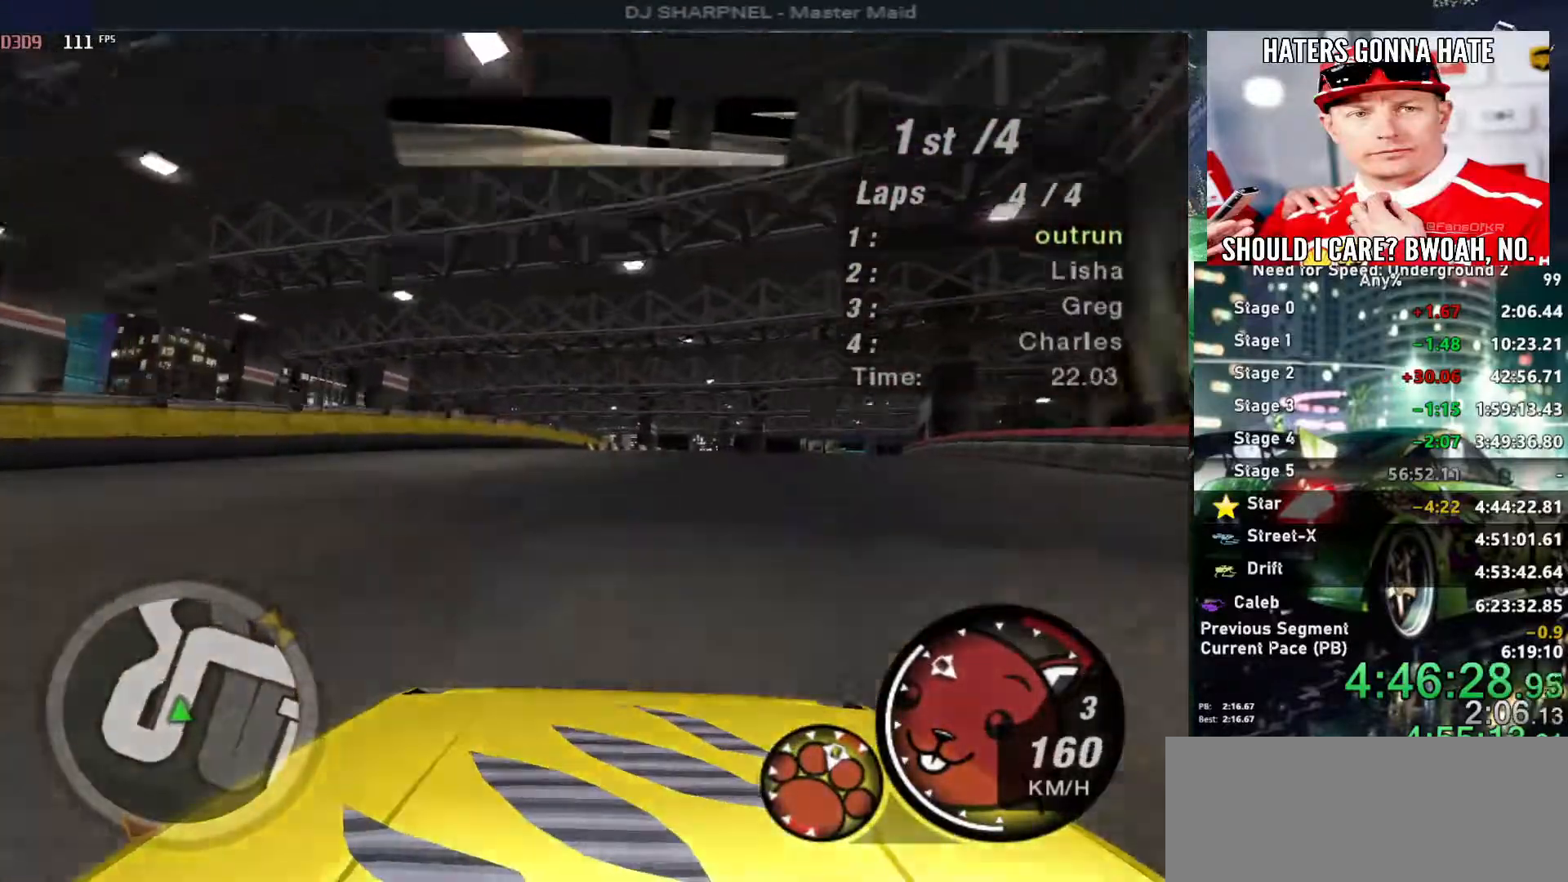
{"keys": ["right", "up"], "events": [[133, "right", "up"], [350, "right", "down"]]}
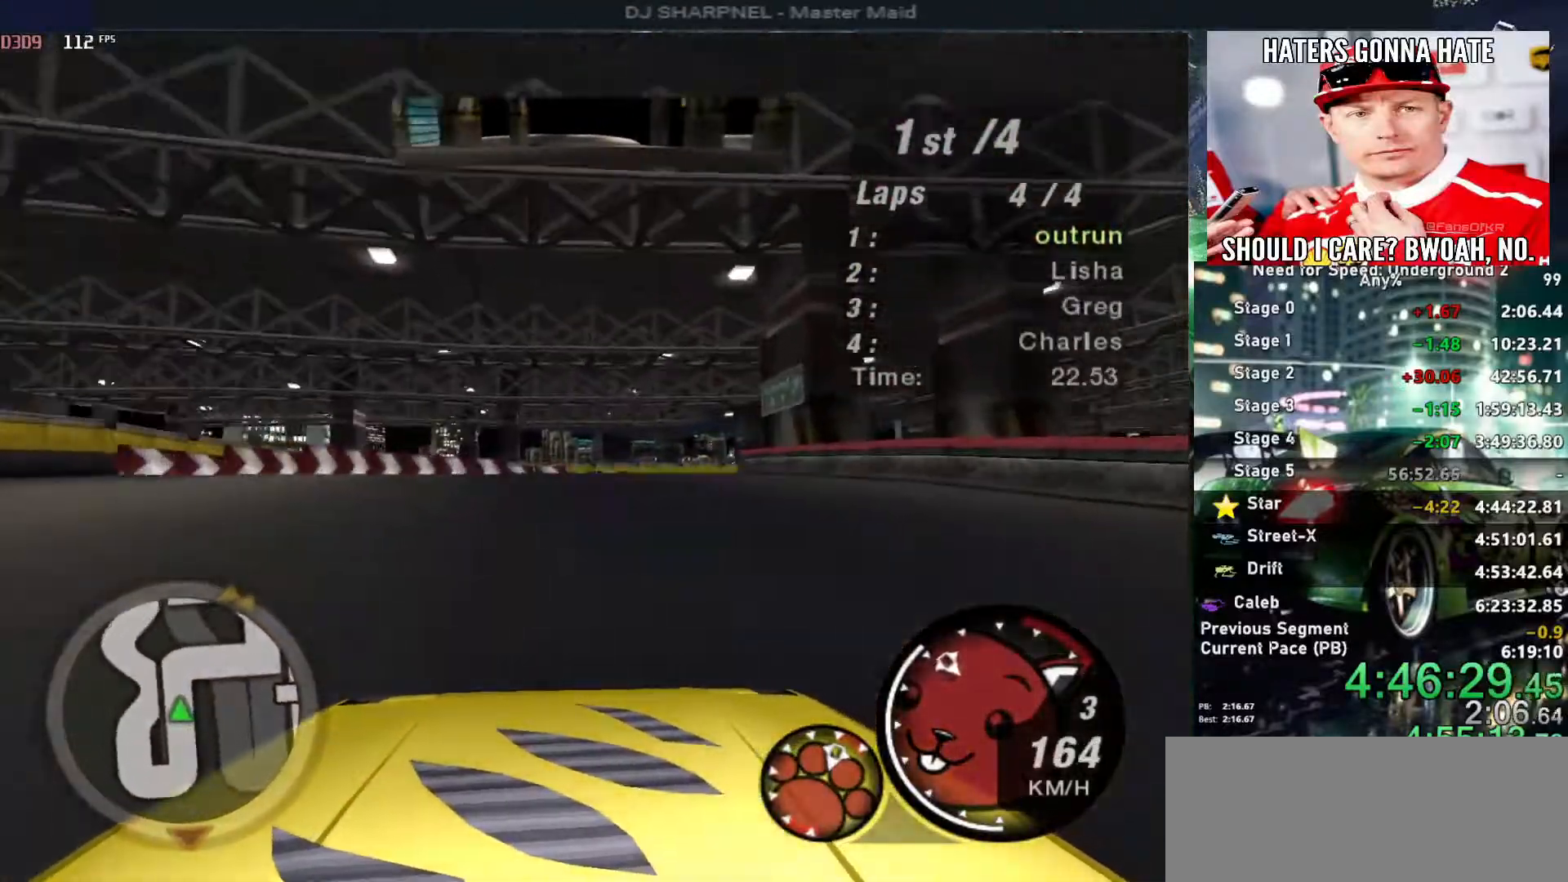
{"keys": ["right", "up"], "events": [[316, "right", "up"], [466, "right", "down"]]}
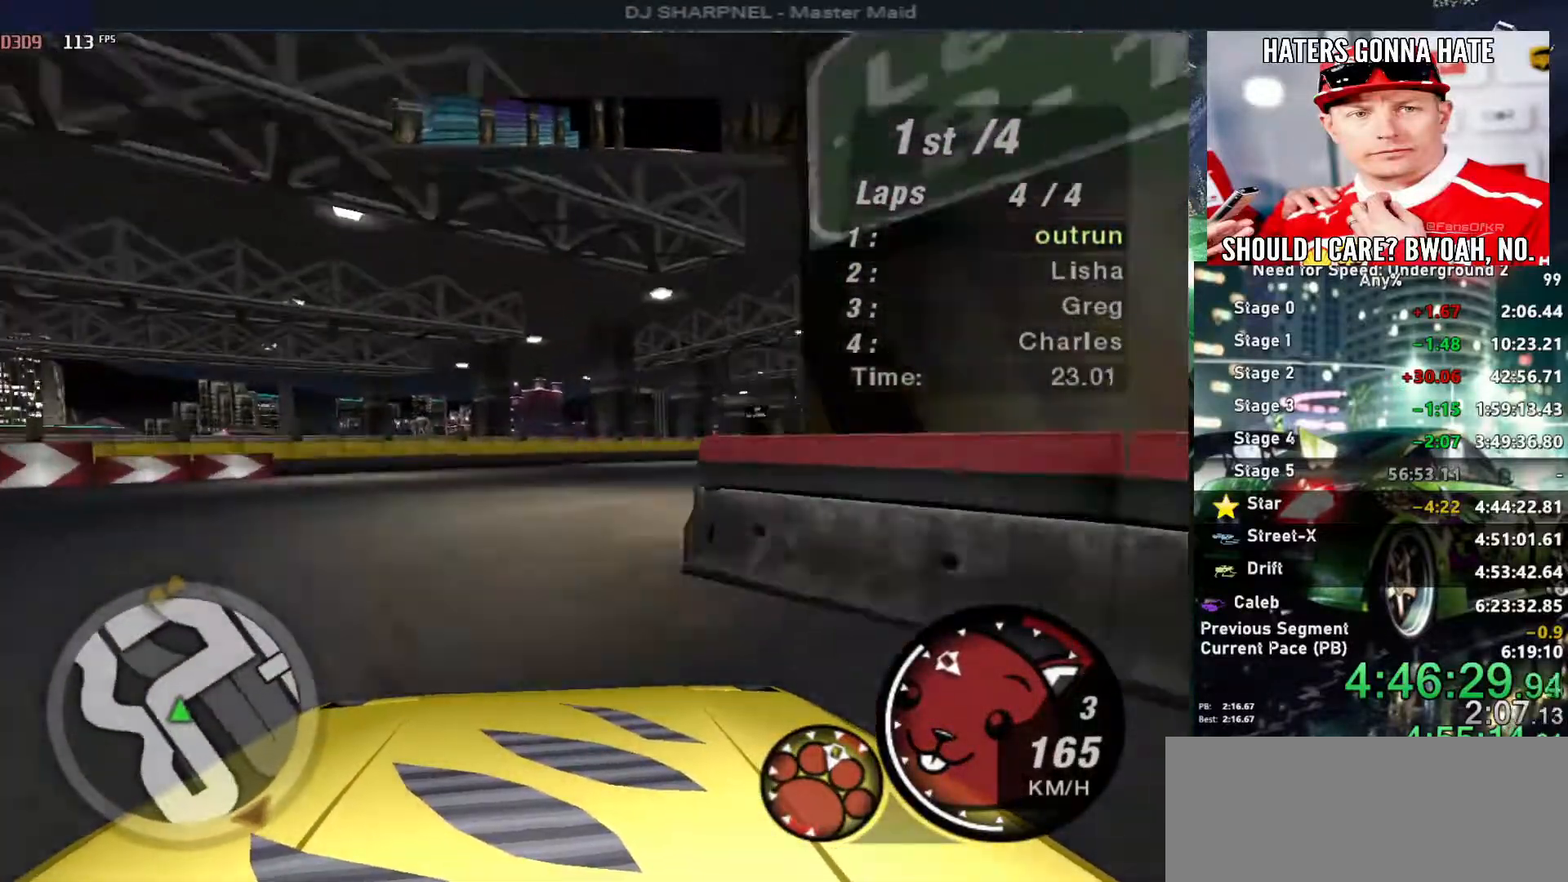
{"keys": ["right", "up"], "events": []}
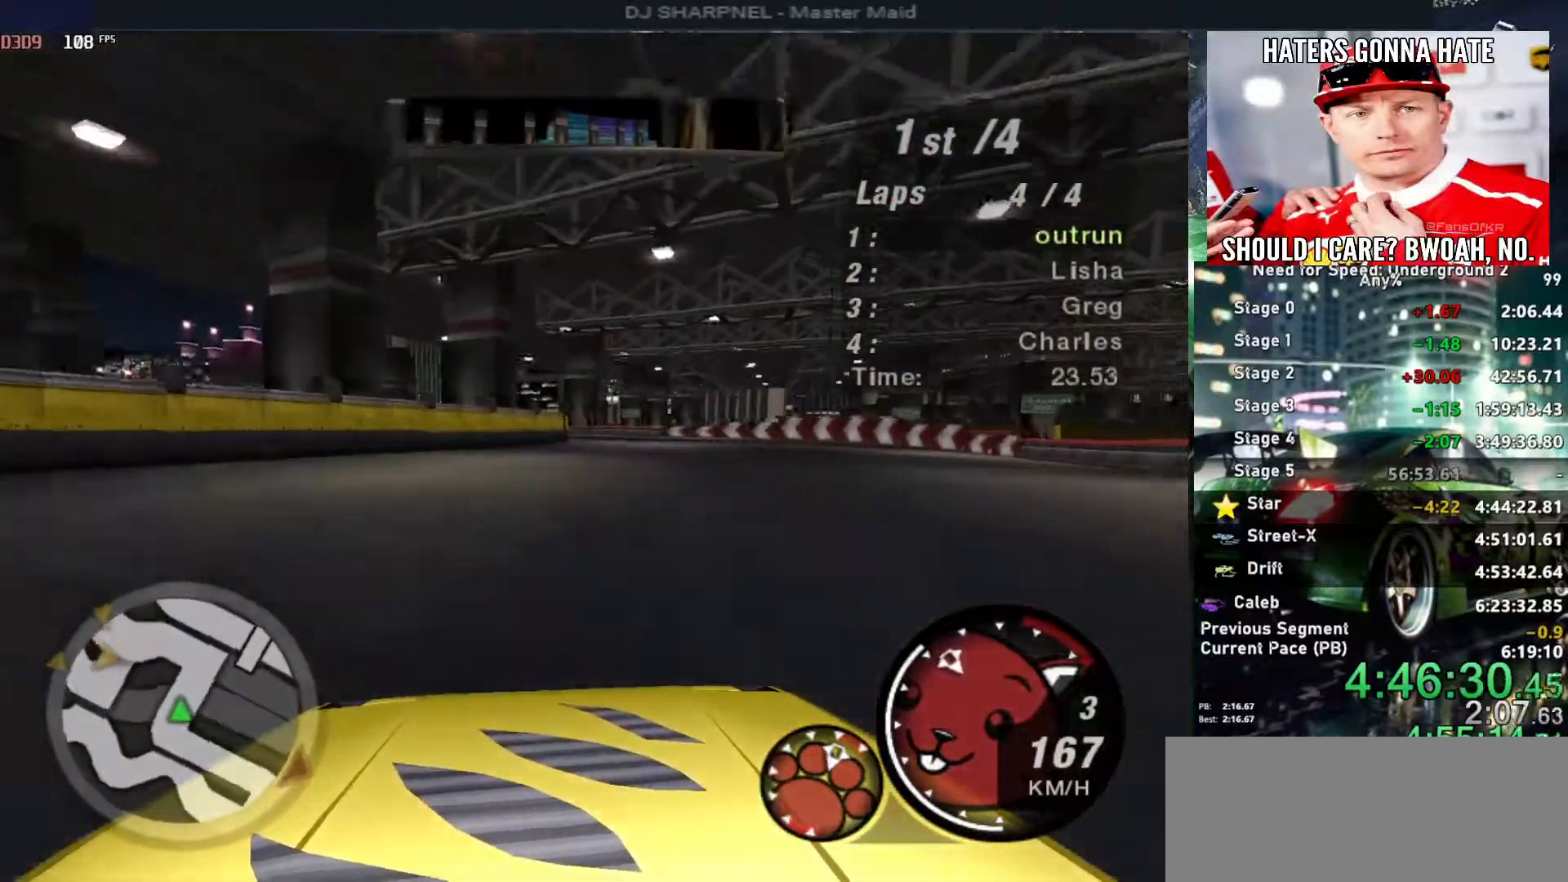
{"keys": ["left"], "events": [[216, "left", "down"], [216, "right", "up"], [300, "up", "up"]]}
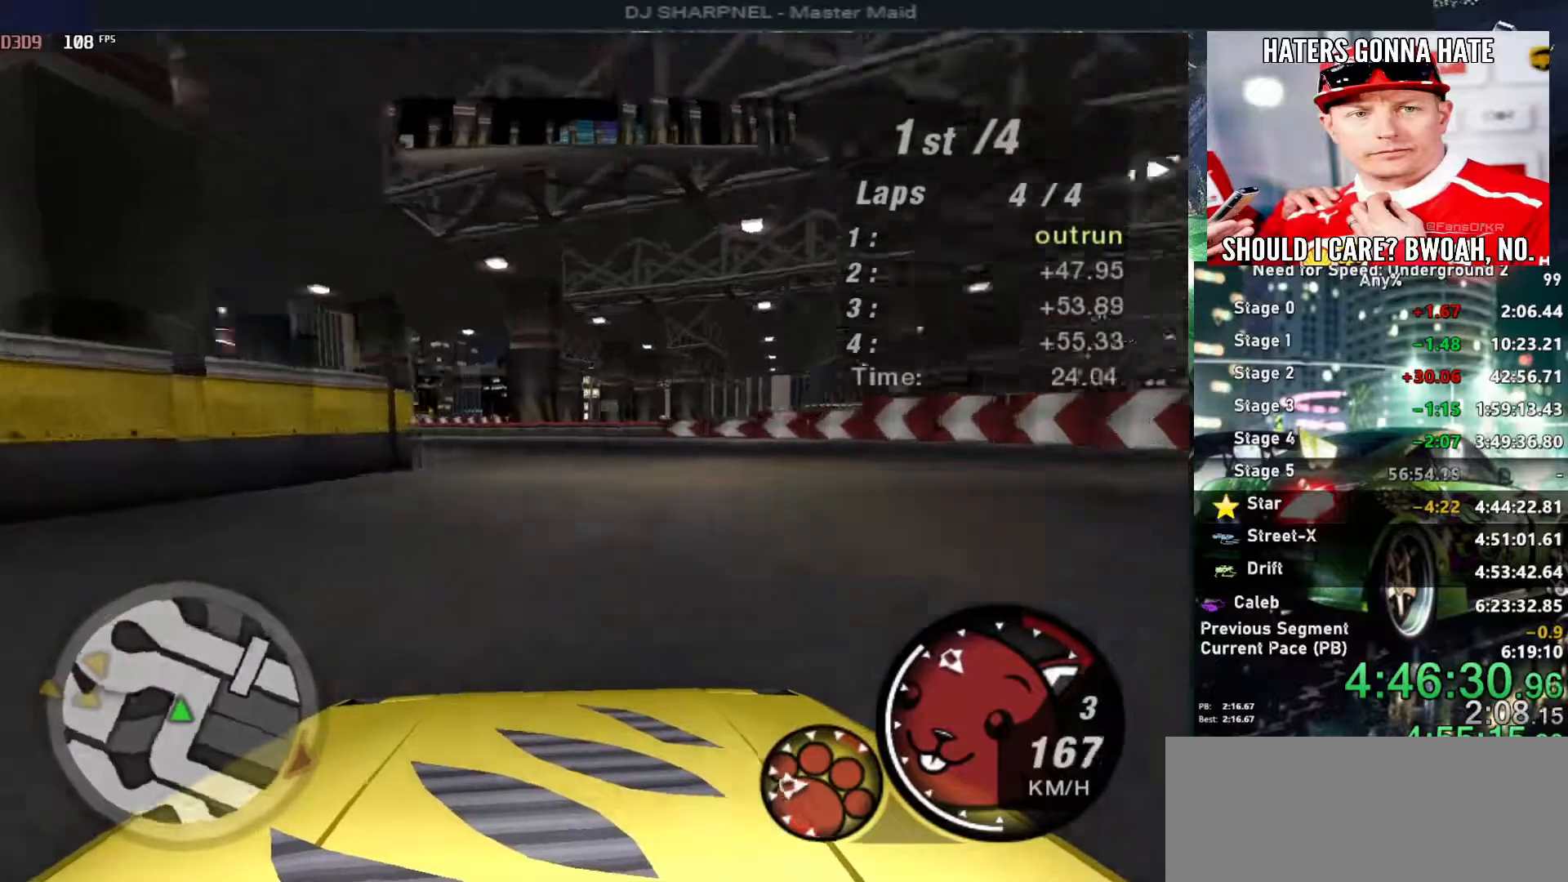
{"keys": ["left", "up"], "events": [[183, "up", "down"]]}
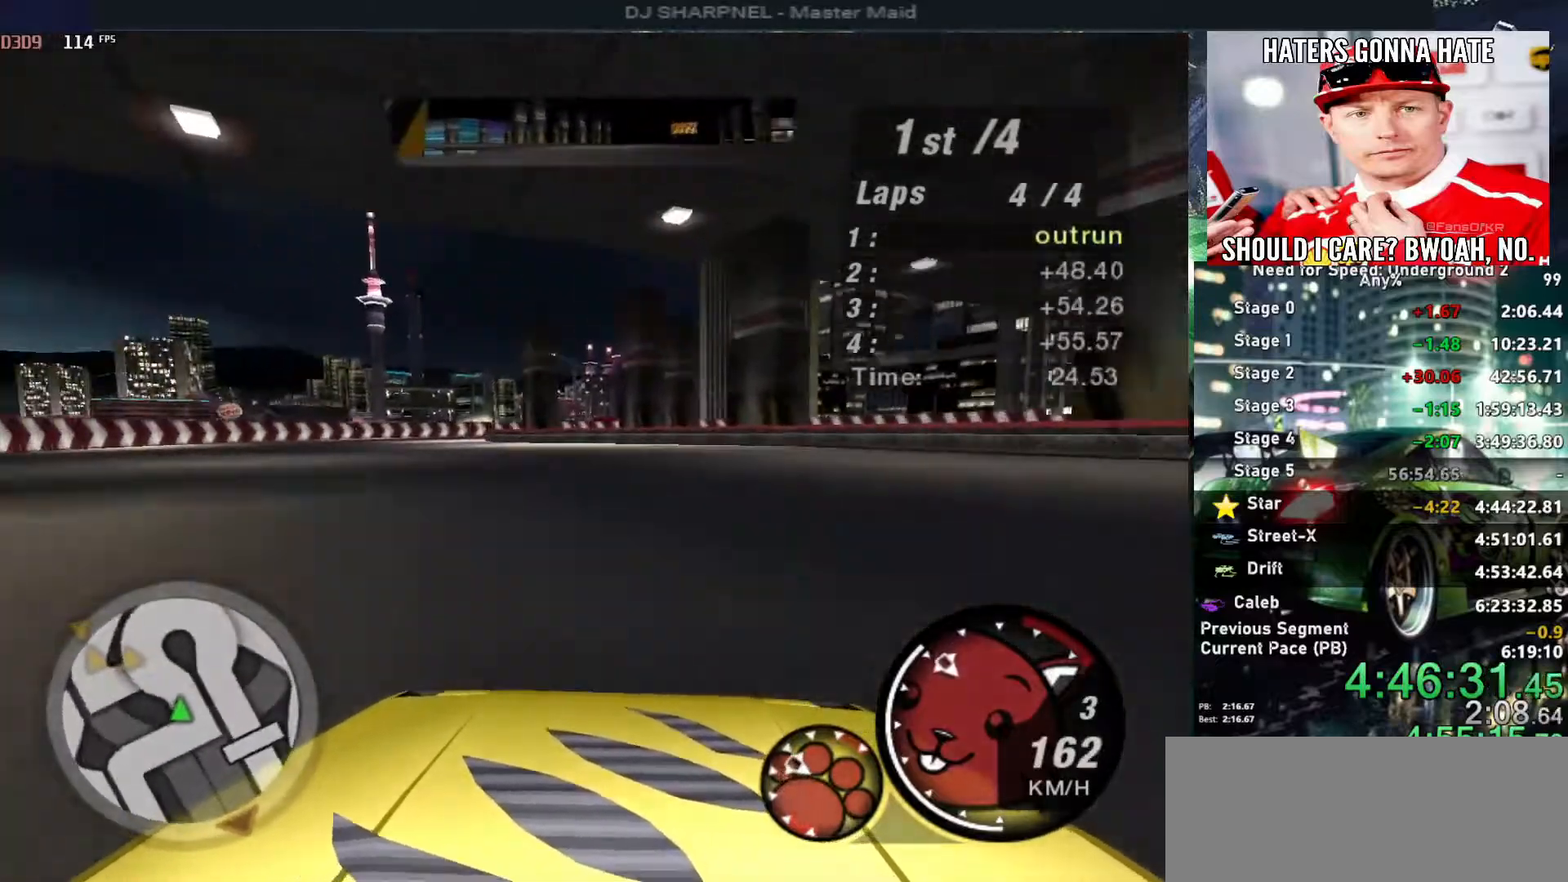
{"keys": ["up"], "events": [[433, "left", "up"]]}
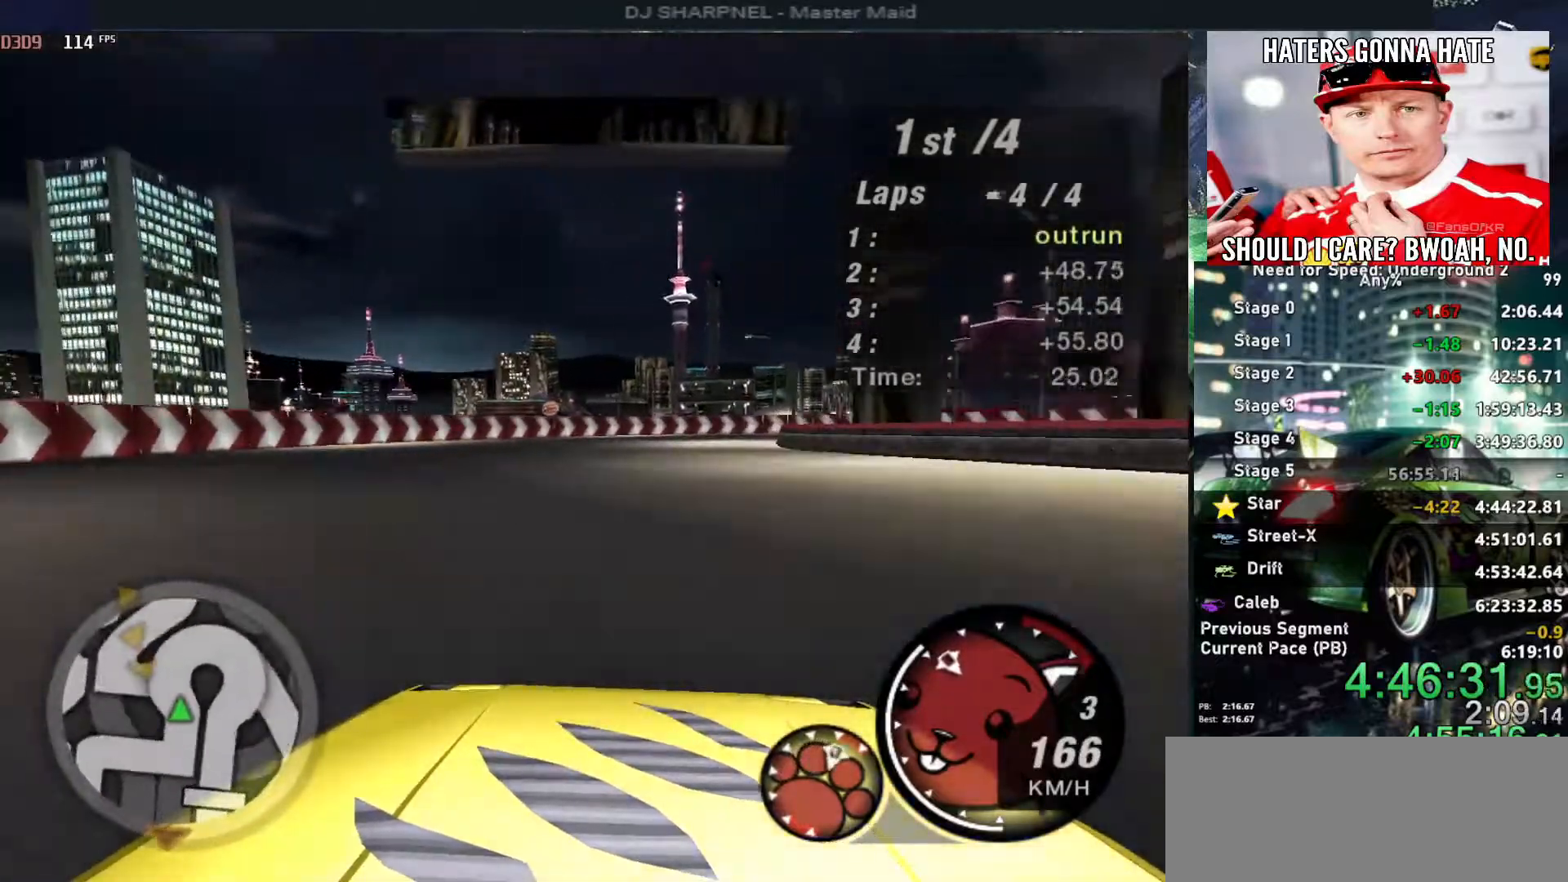
{"keys": ["down", "right"], "events": [[166, "right", "down"], [350, "ctrl", "down"], [400, "down", "down"], [450, "up", "up"], [500, "ctrl", "up"]]}
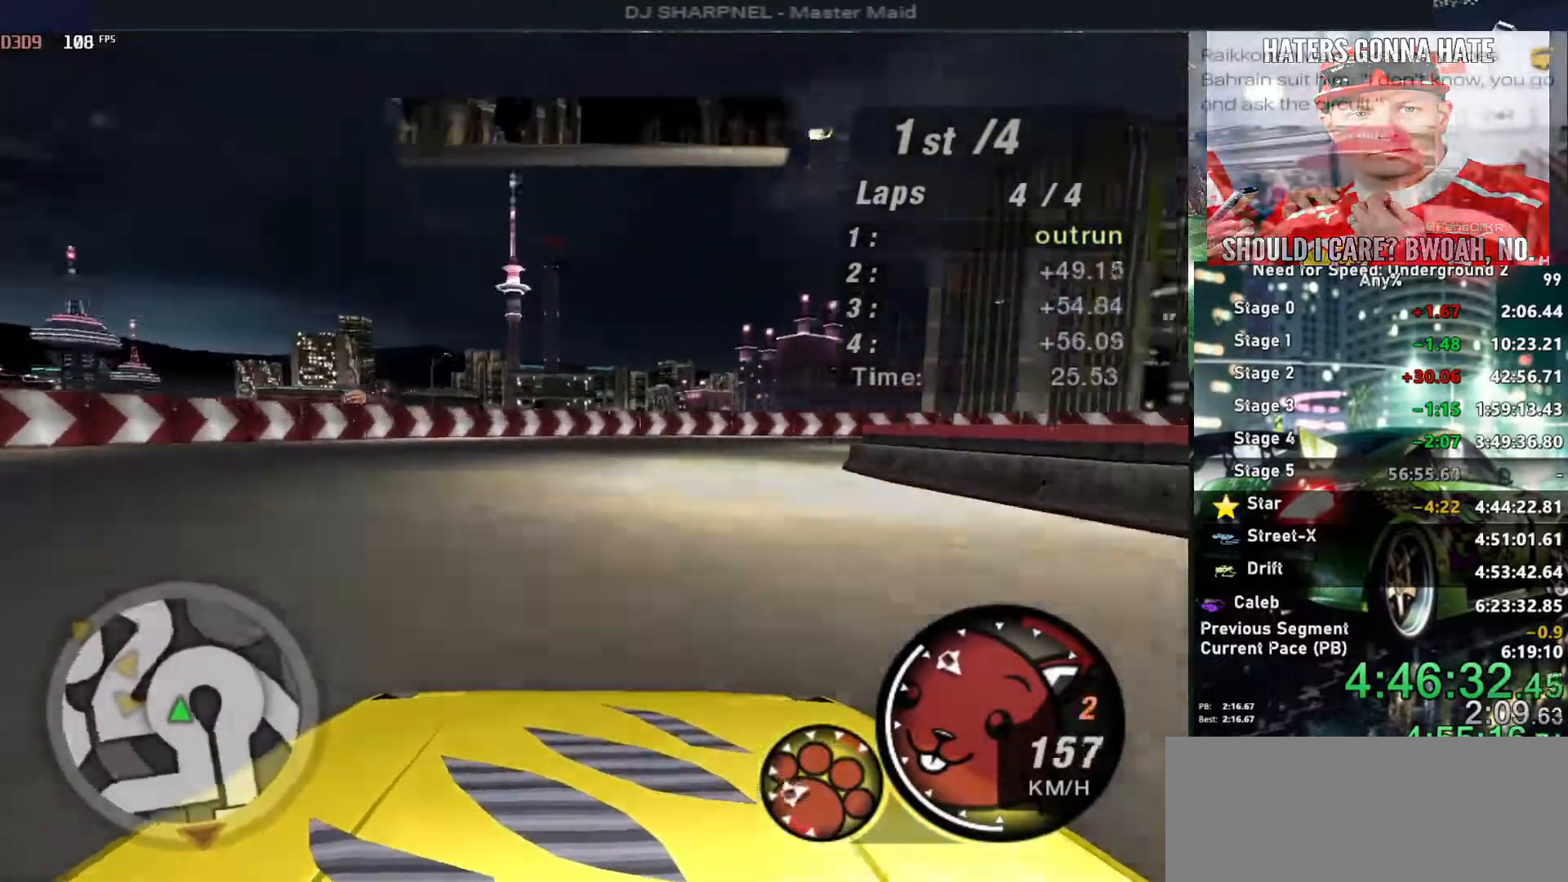
{"keys": ["right"], "events": [[183, "down", "up"]]}
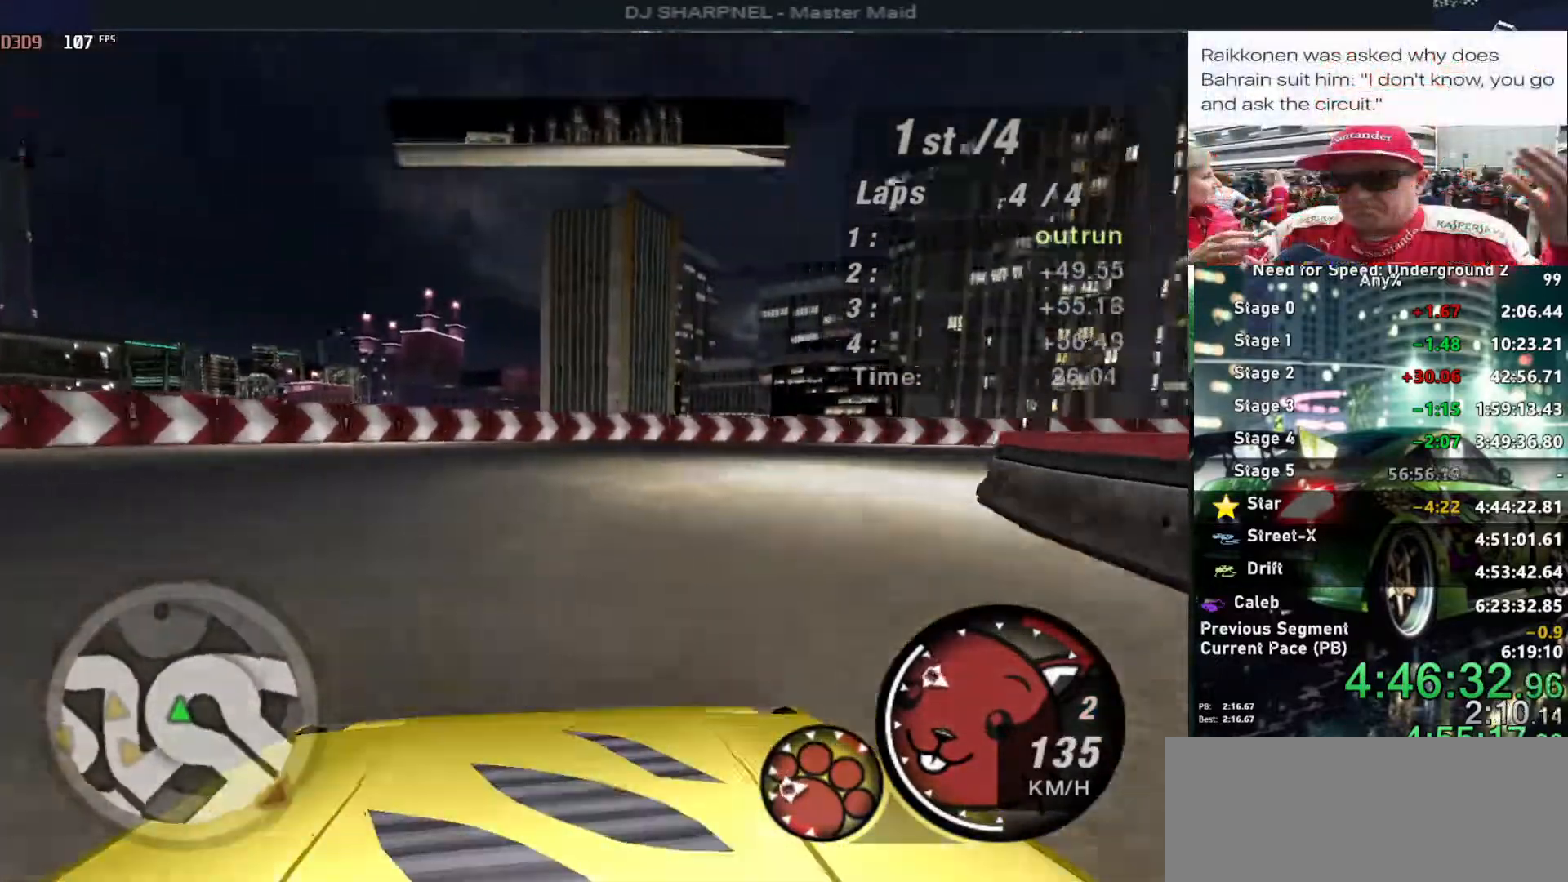
{"keys": ["right"], "events": []}
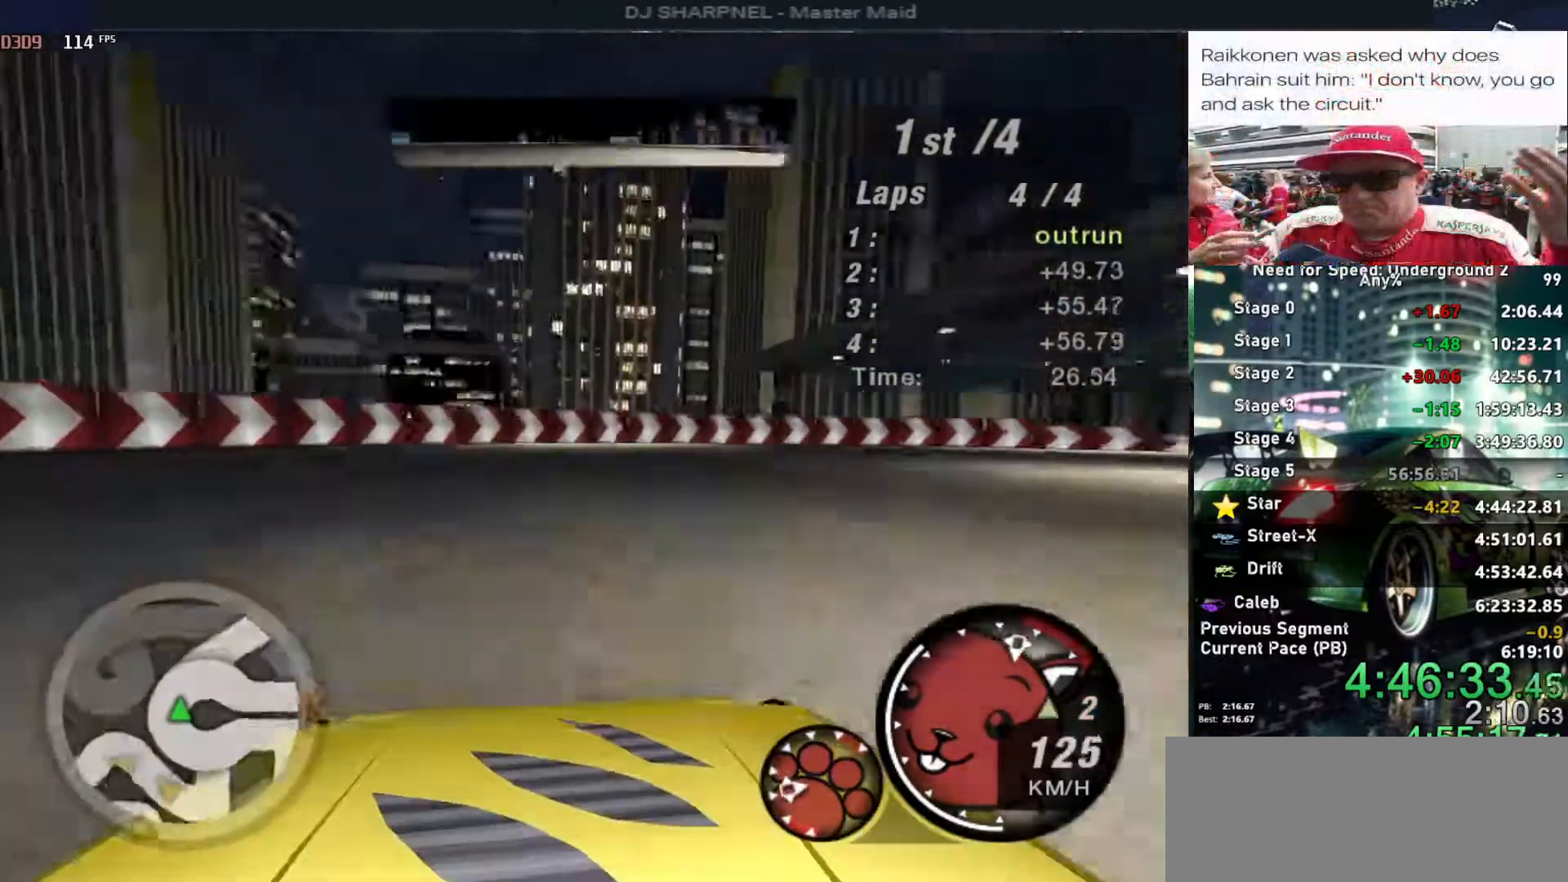
{"keys": ["right", "up"], "events": [[133, "up", "down"]]}
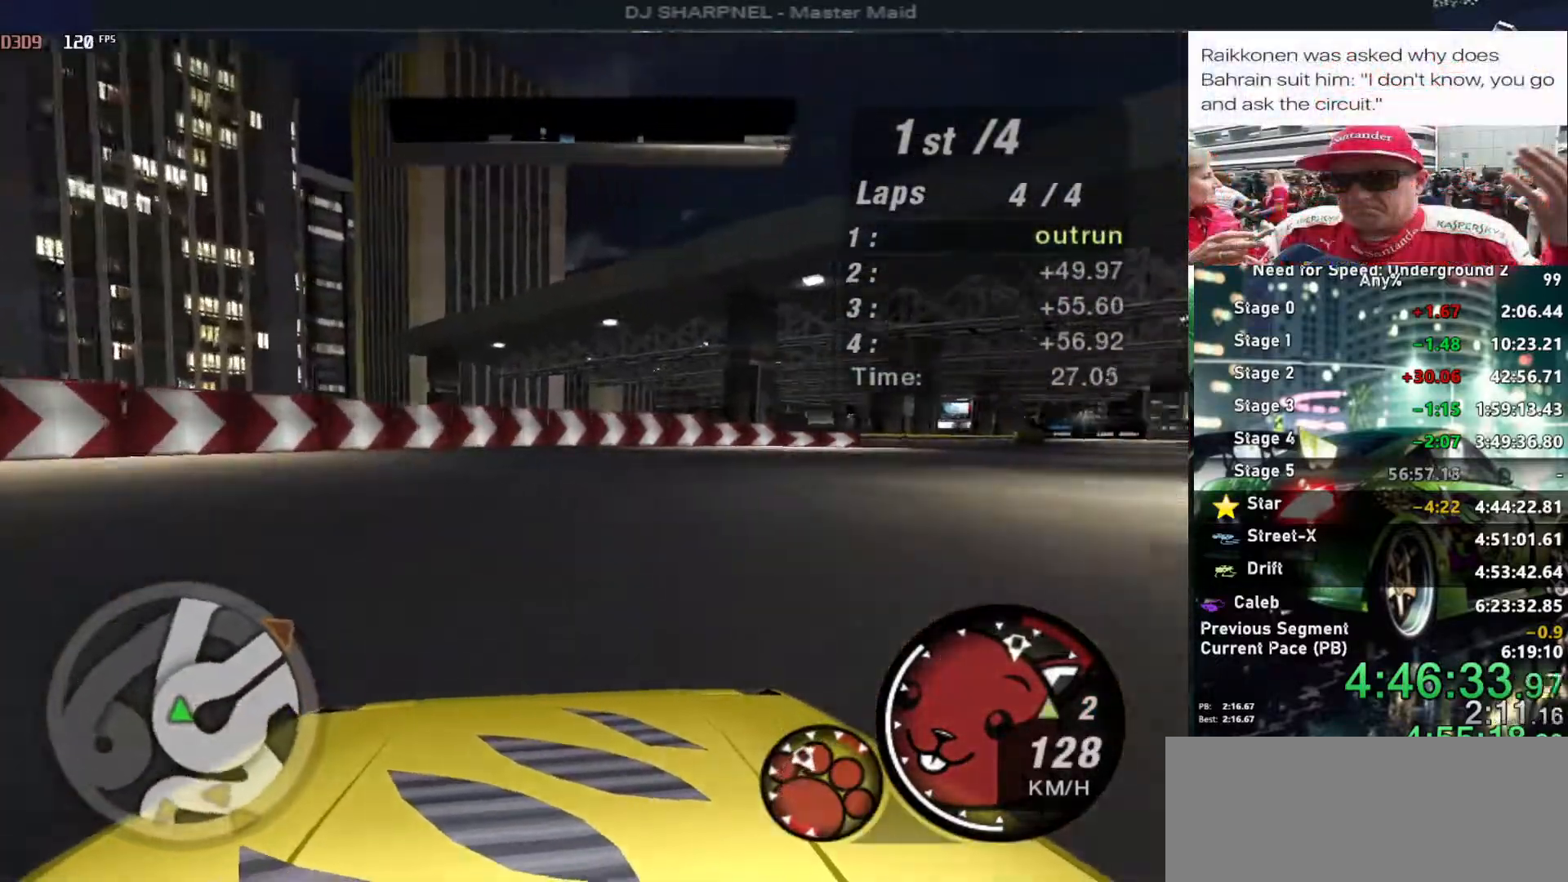
{"keys": ["right", "up"], "events": []}
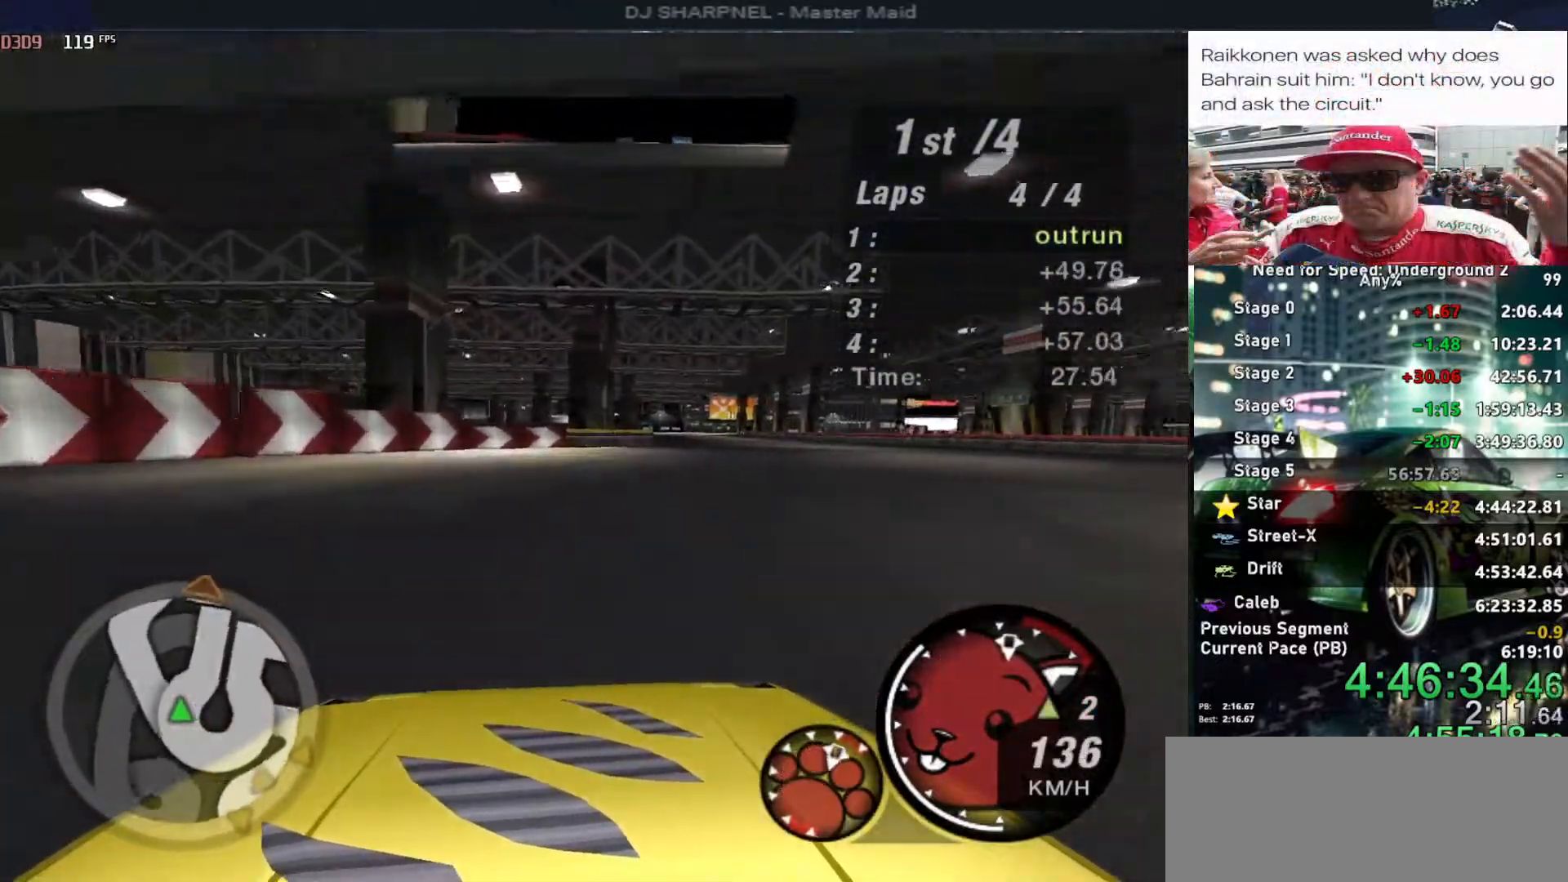
{"keys": ["up"], "events": [[66, "right", "up"]]}
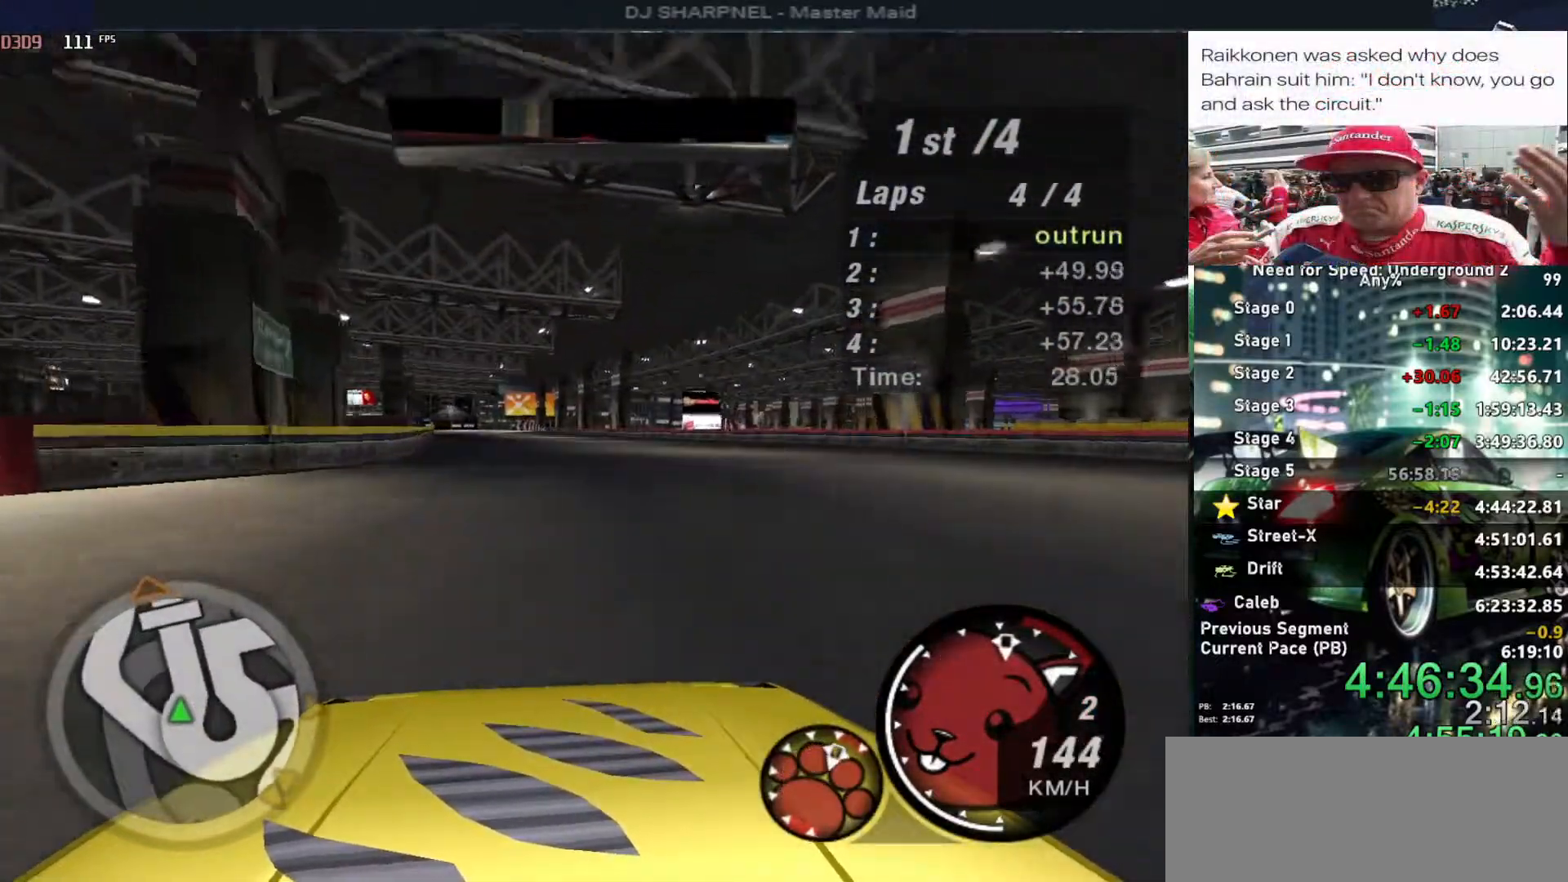
{"keys": ["up"], "events": [[450, "left", "down"], [500, "left", "up"]]}
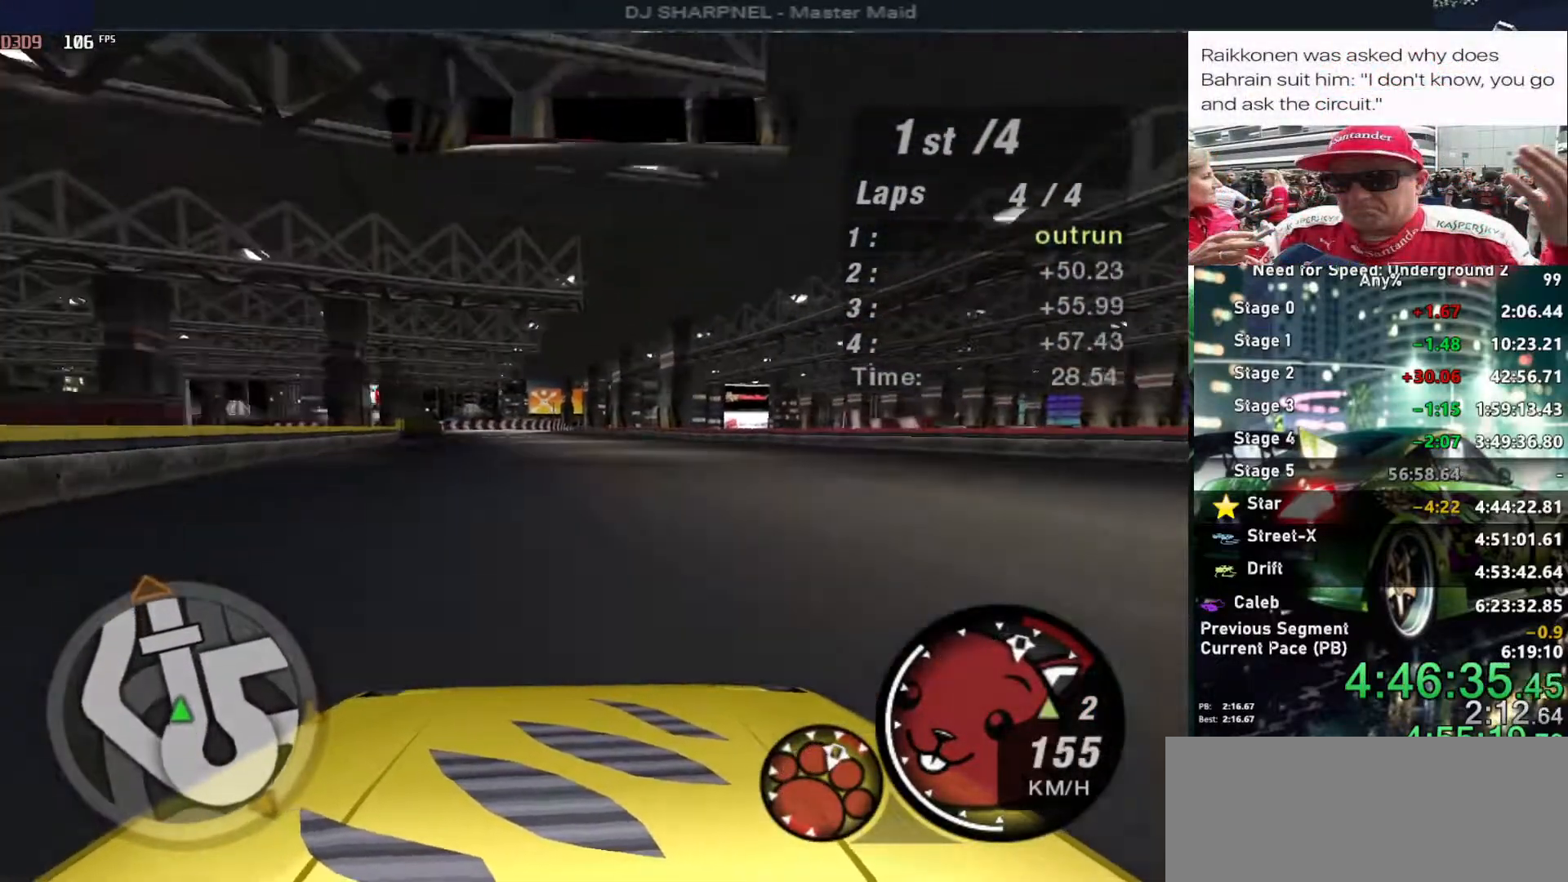
{"keys": ["left", "shift", "up"], "events": [[416, "shift", "down"], [466, "left", "down"]]}
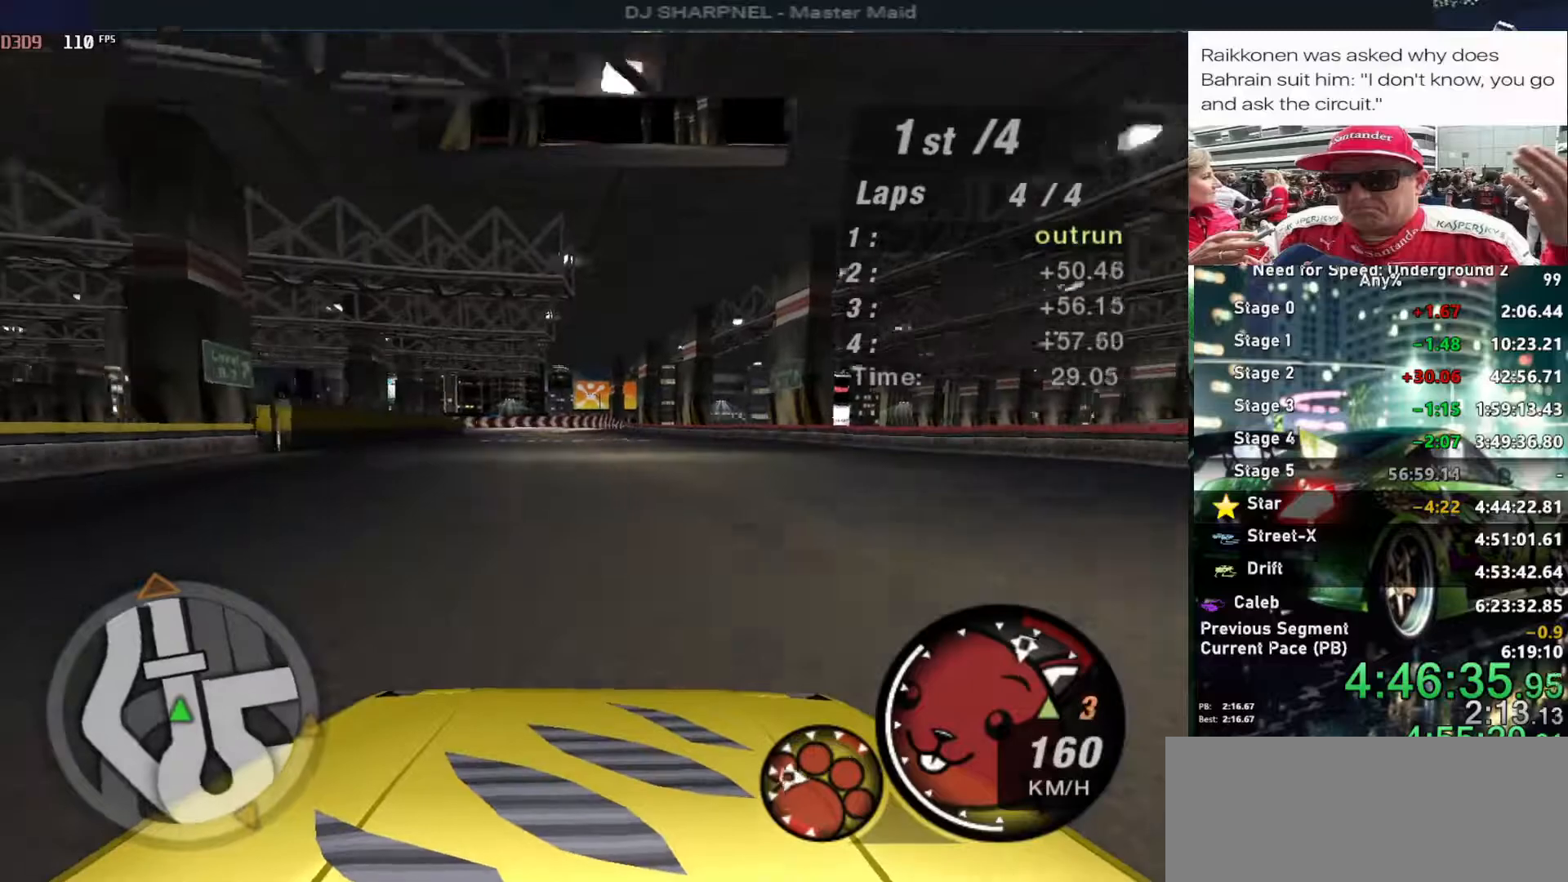
{"keys": ["up"], "events": [[16, "left", "up"], [16, "shift", "up"], [400, "left", "down"], [433, "left", "up"]]}
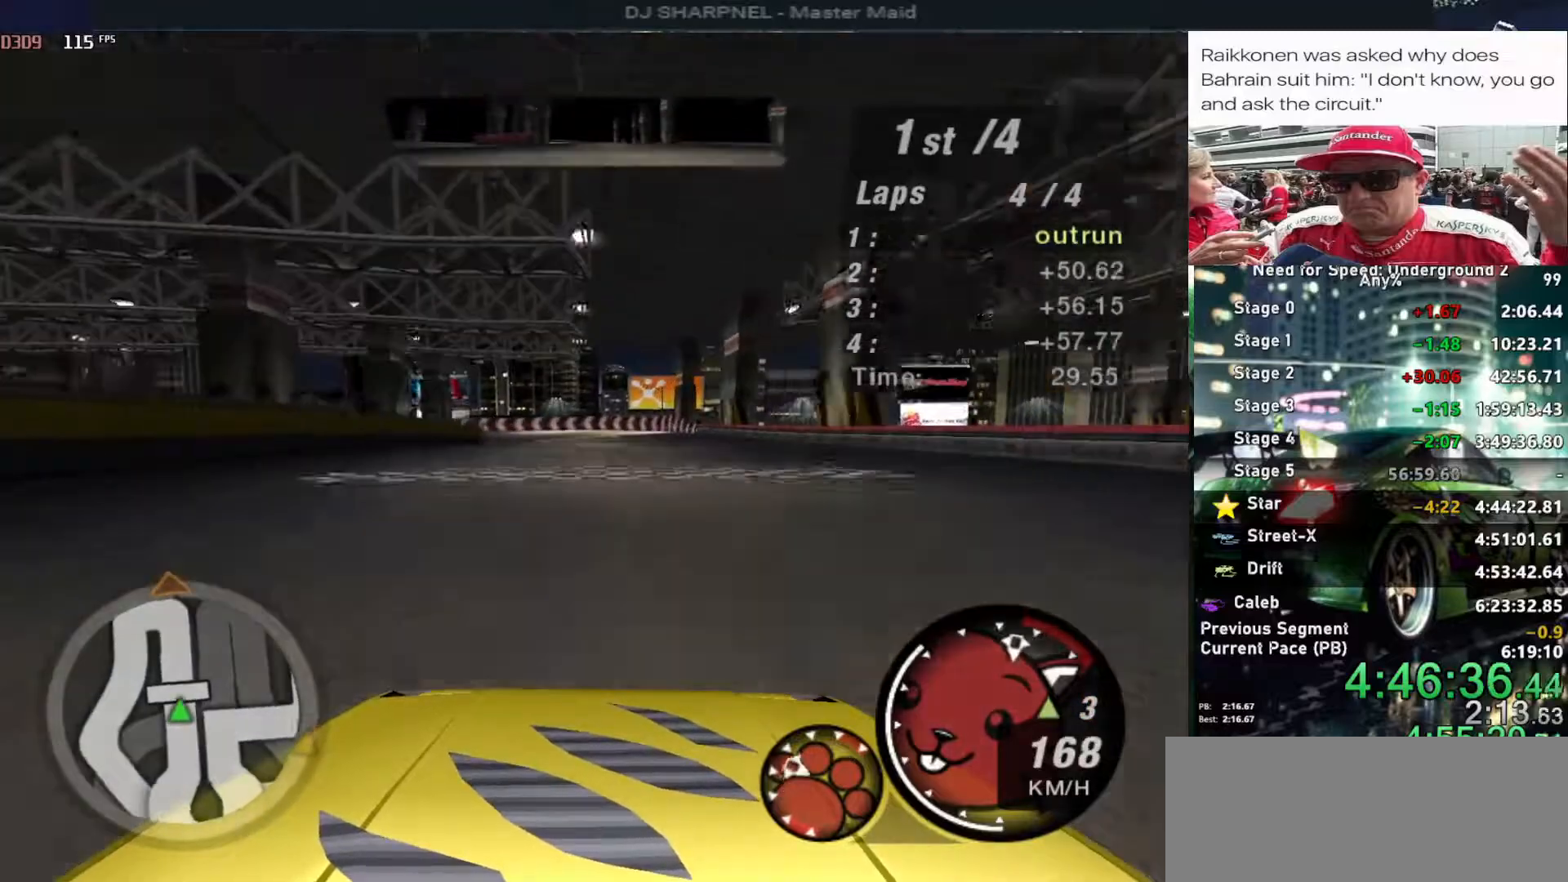
{"keys": ["up"], "events": []}
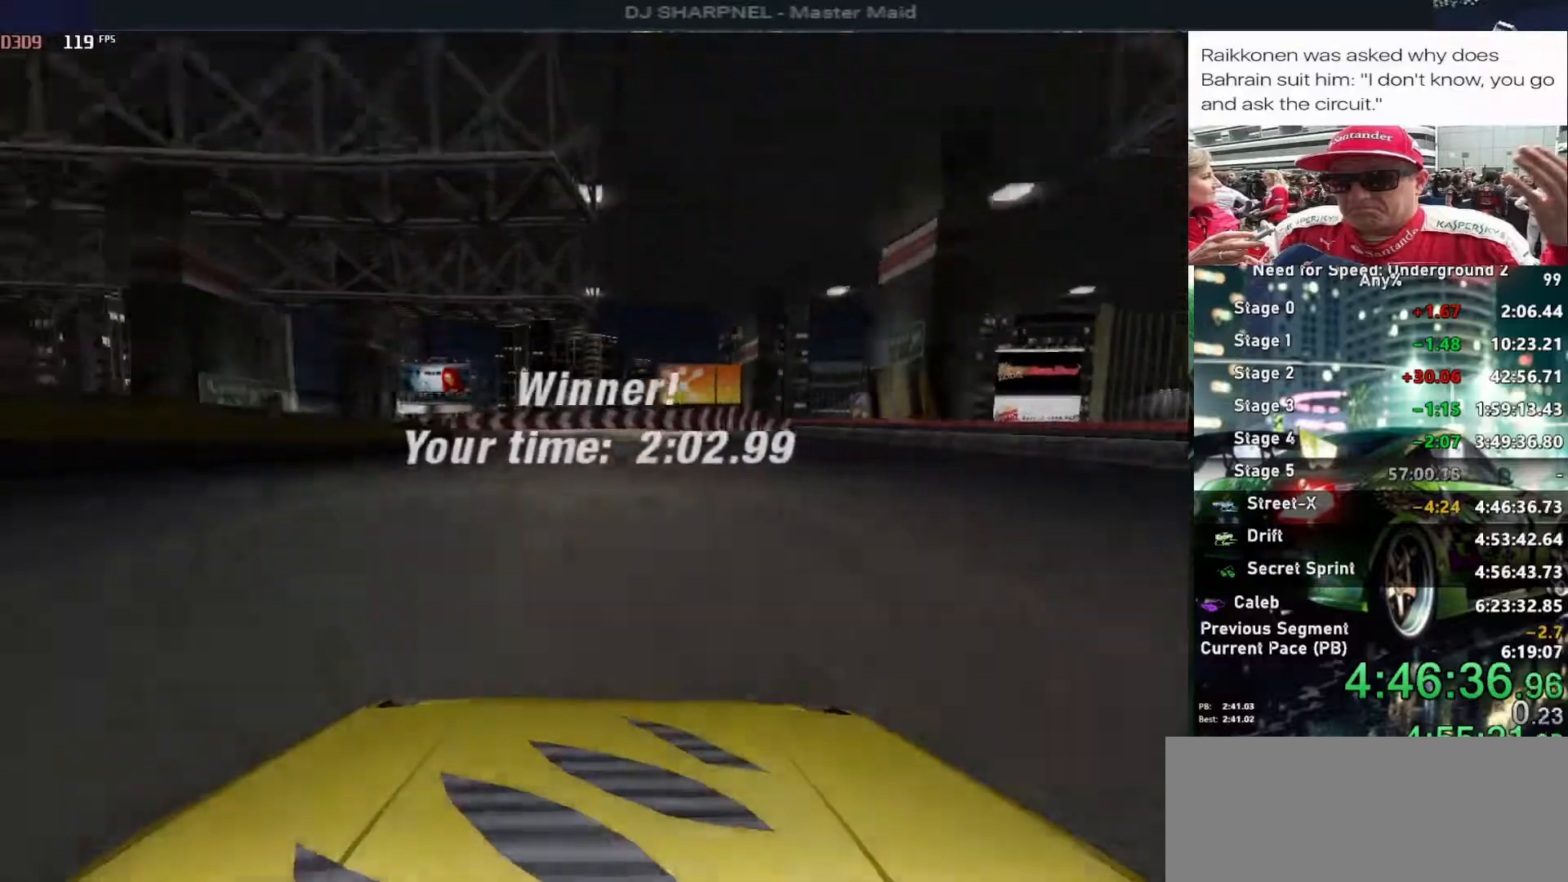
{"keys": [], "events": [[100, "up", "up"]]}
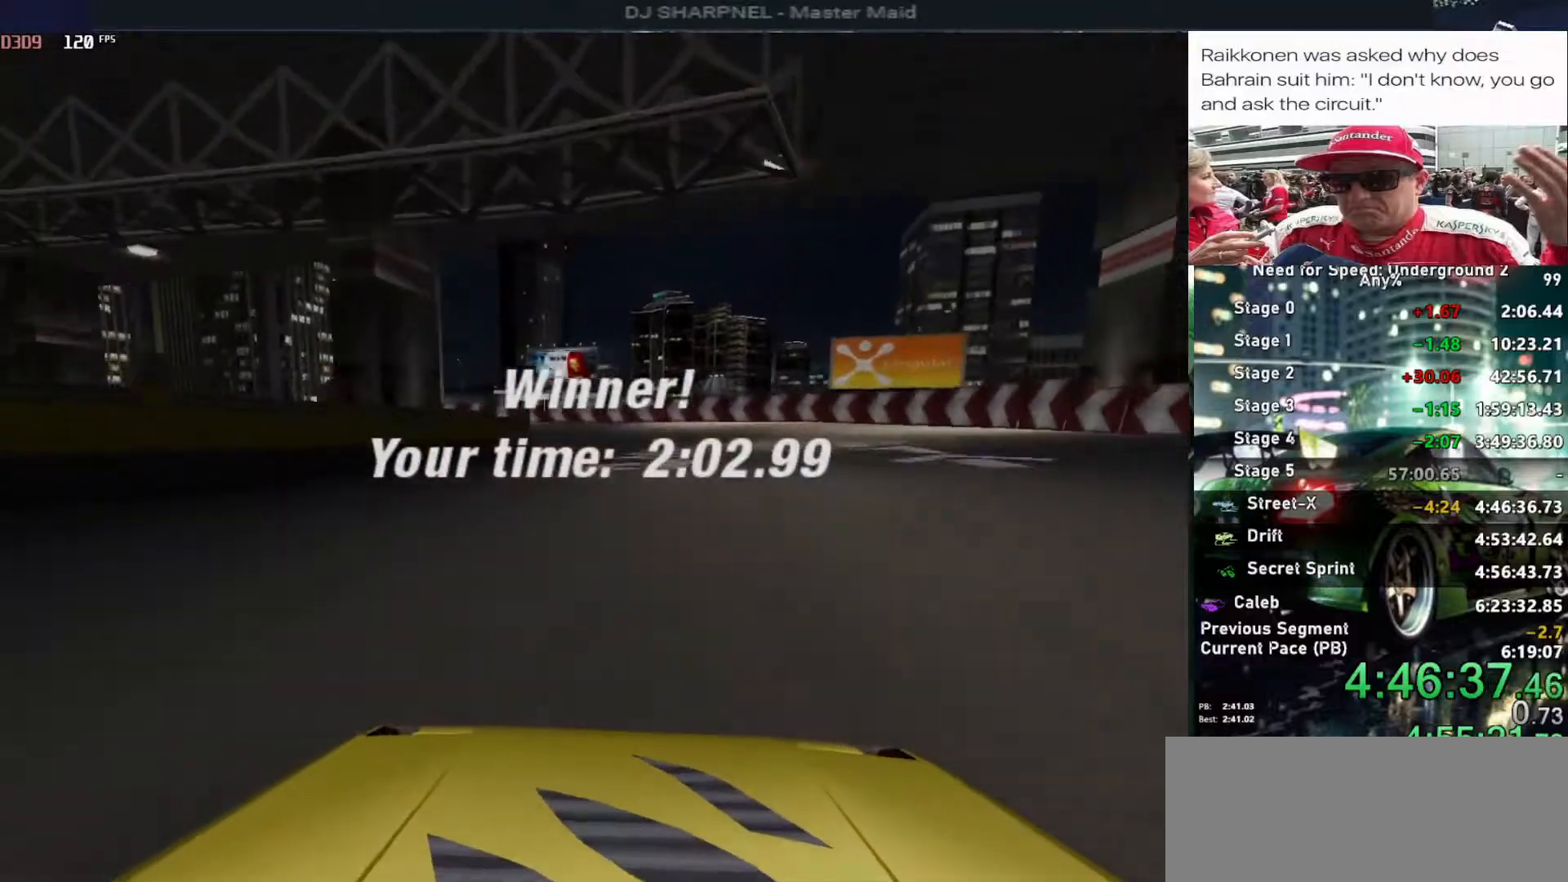
{"keys": [], "events": []}
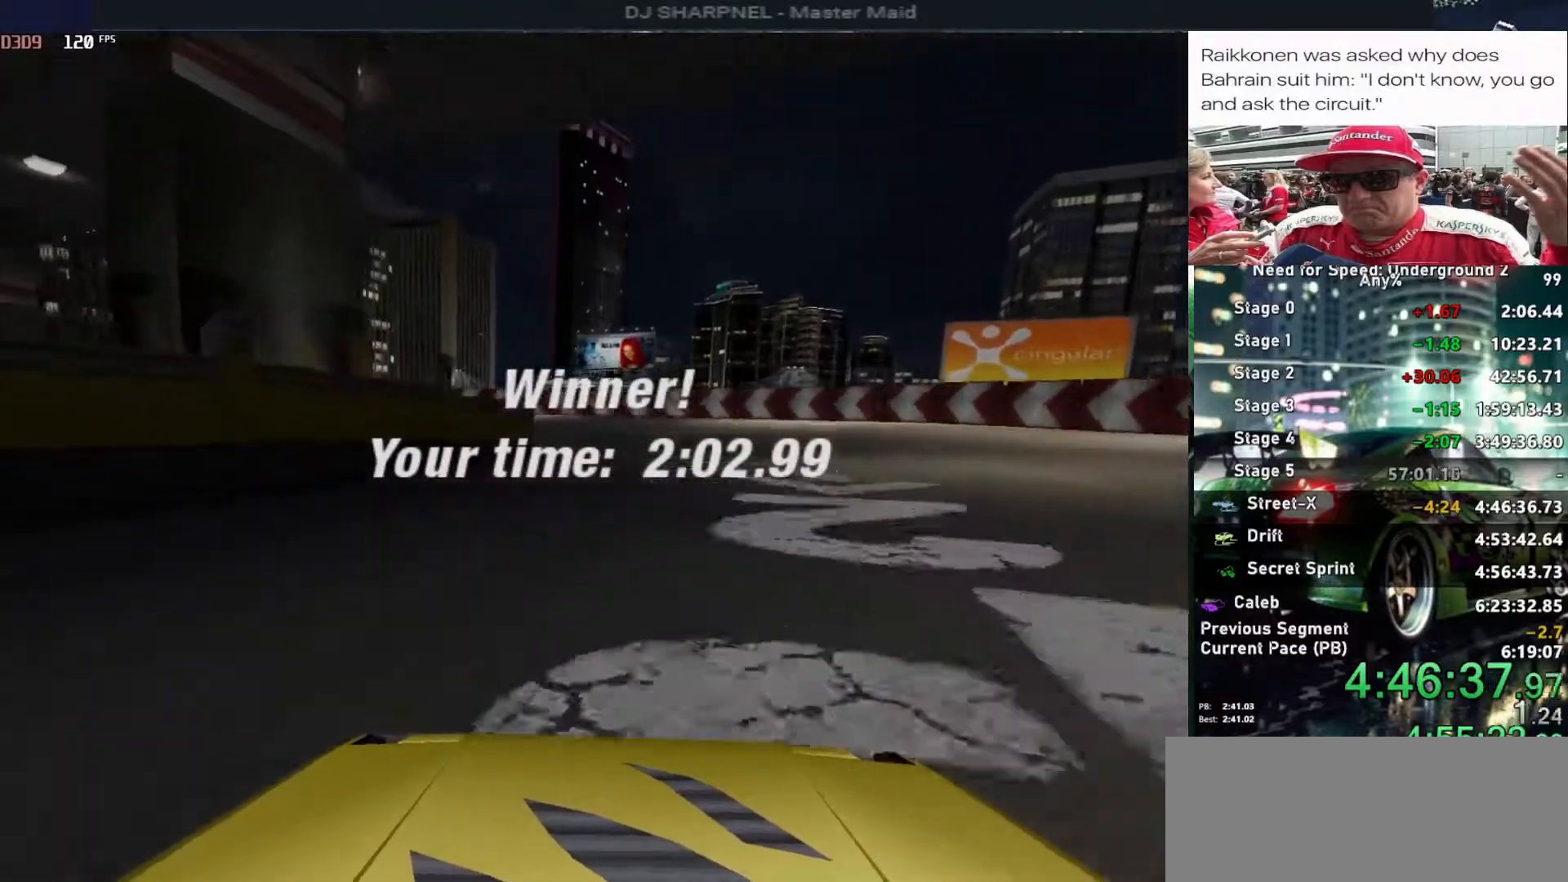
{"keys": [], "events": []}
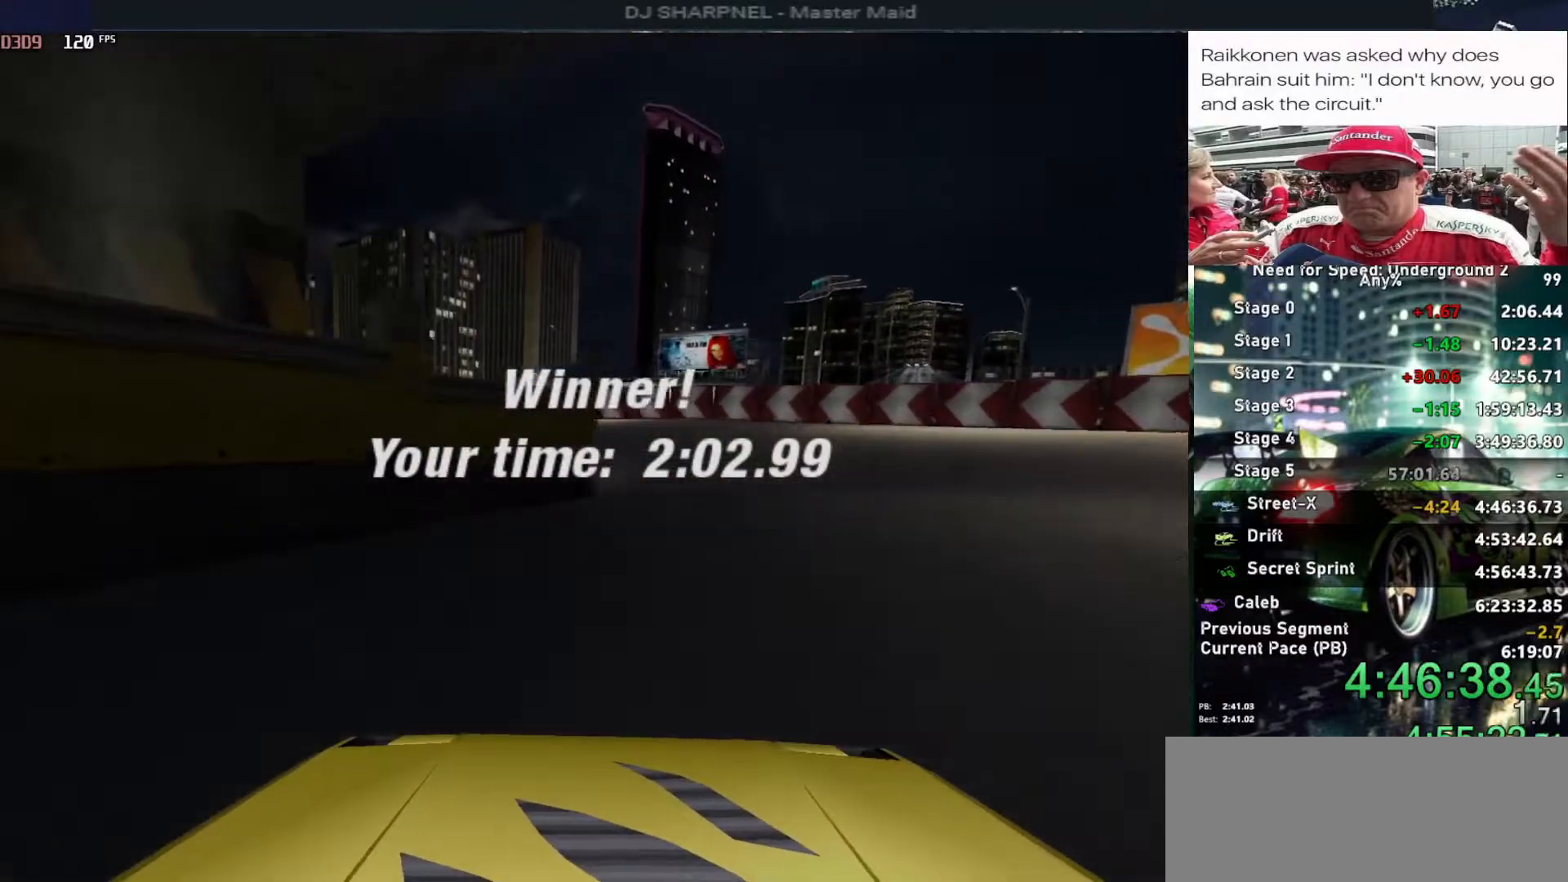
{"keys": [], "events": []}
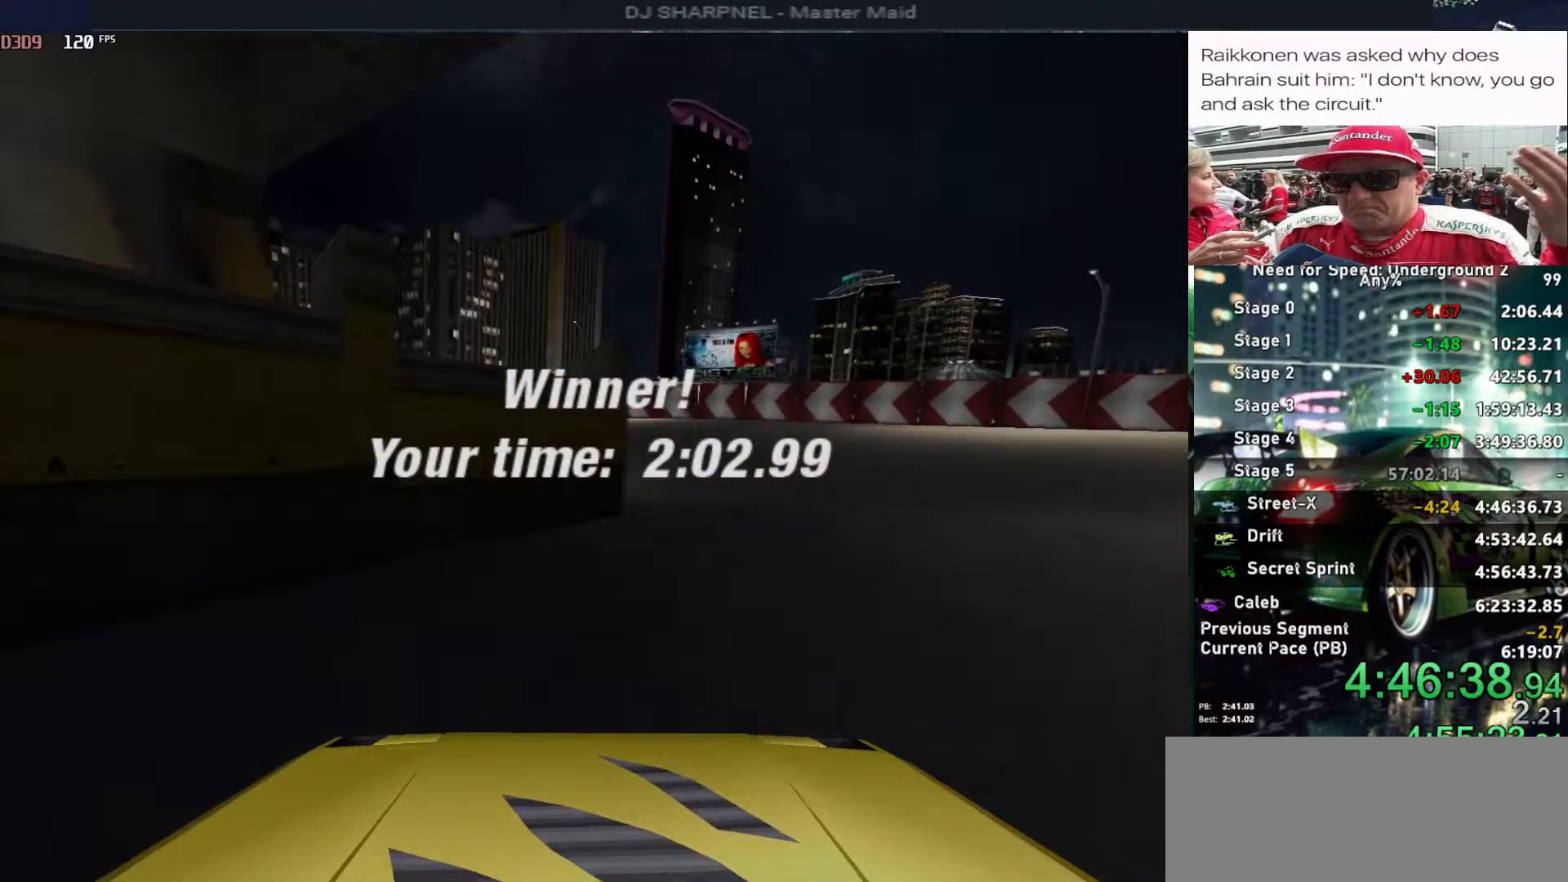
{"keys": [], "events": []}
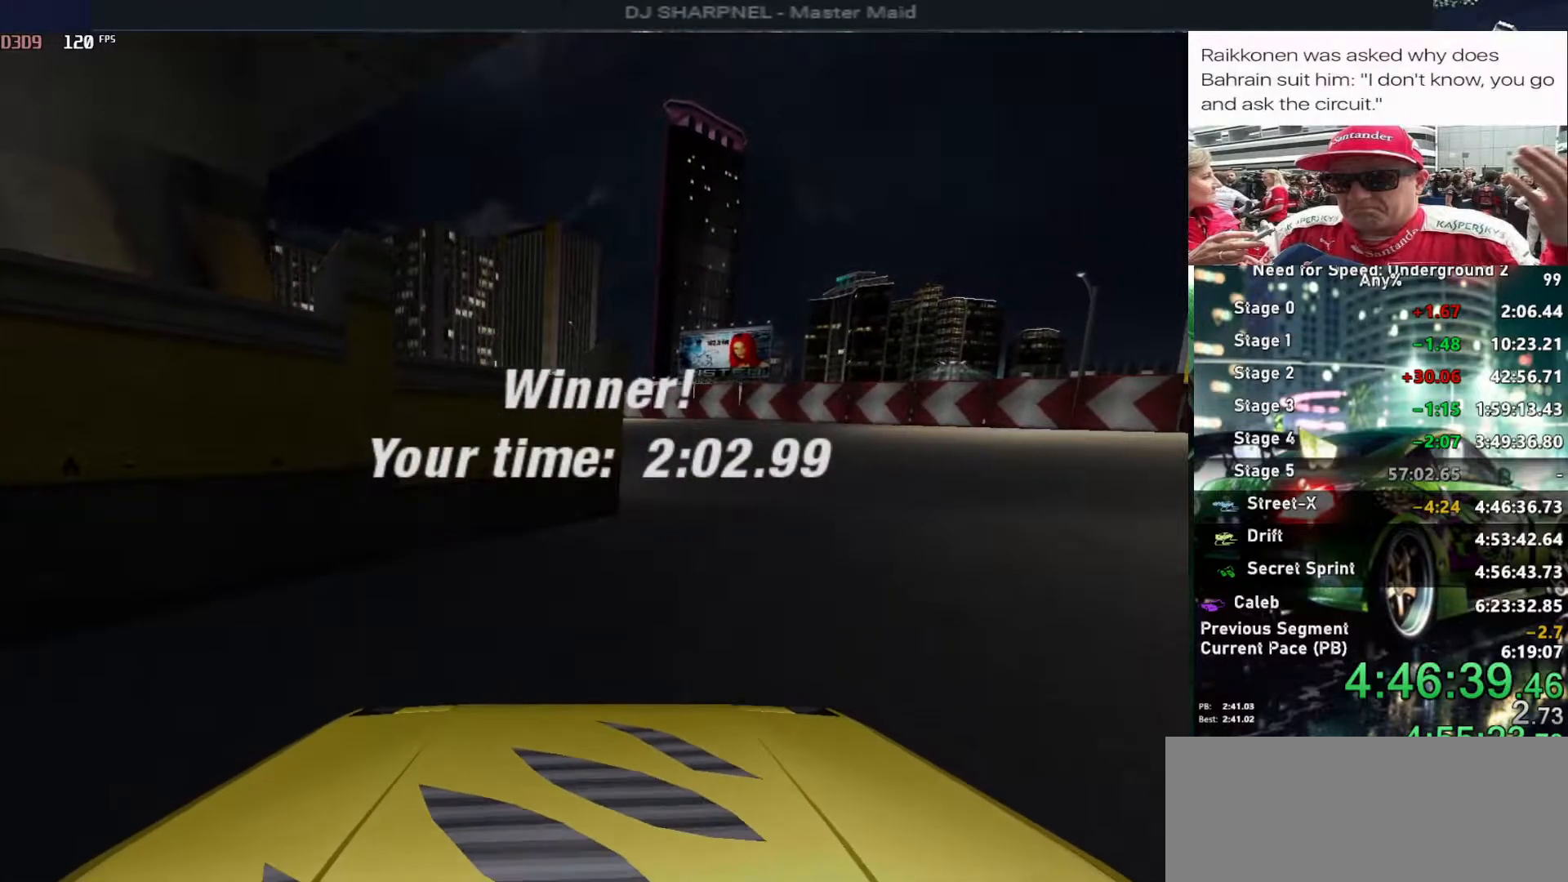
{"keys": ["return"], "events": [[66, "return", "down"], [216, "return", "up"], [266, "return", "down"], [350, "return", "up"], [400, "return", "down"]]}
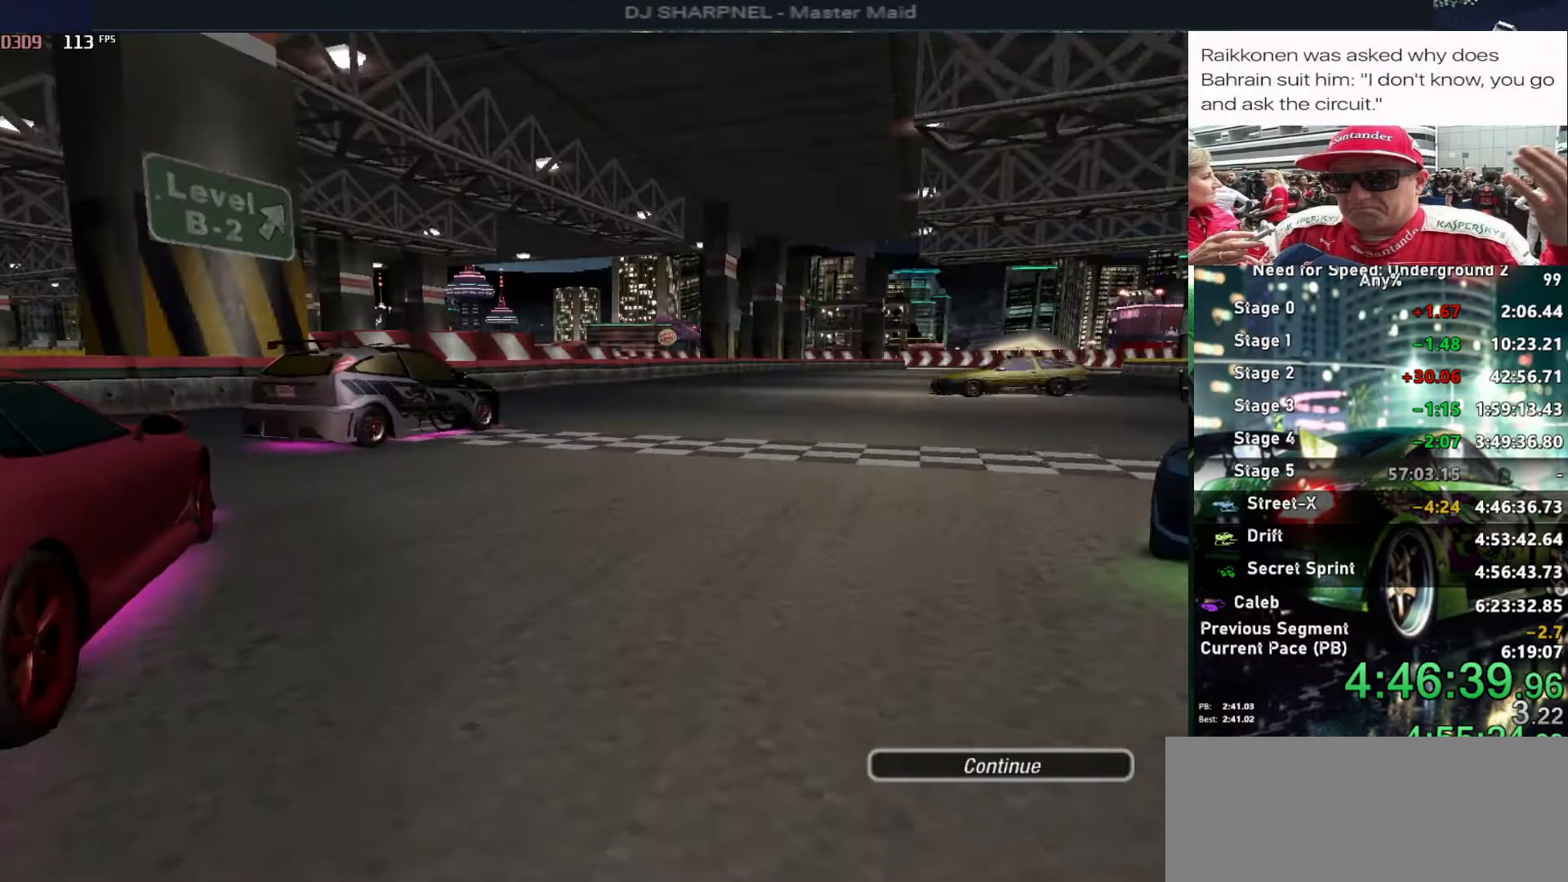
{"keys": ["return"], "events": [[33, "return", "up"], [83, "return", "down"], [183, "return", "up"], [233, "return", "down"], [333, "return", "up"], [366, "return", "down"], [466, "return", "up"], [500, "return", "down"]]}
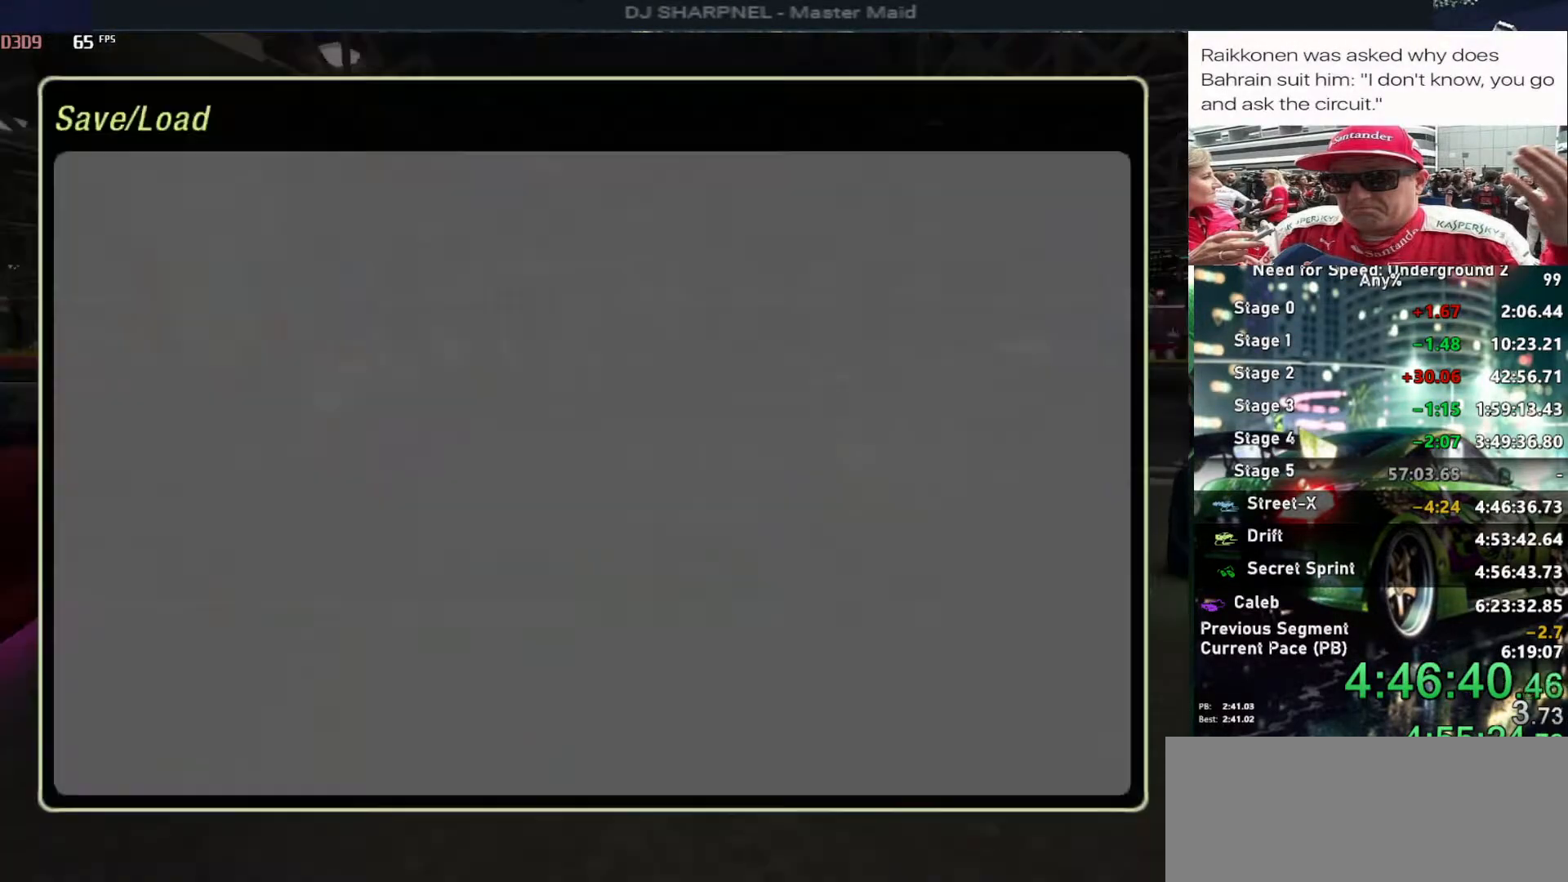
{"keys": [], "events": [[100, "return", "up"], [150, "return", "down"], [300, "return", "up"]]}
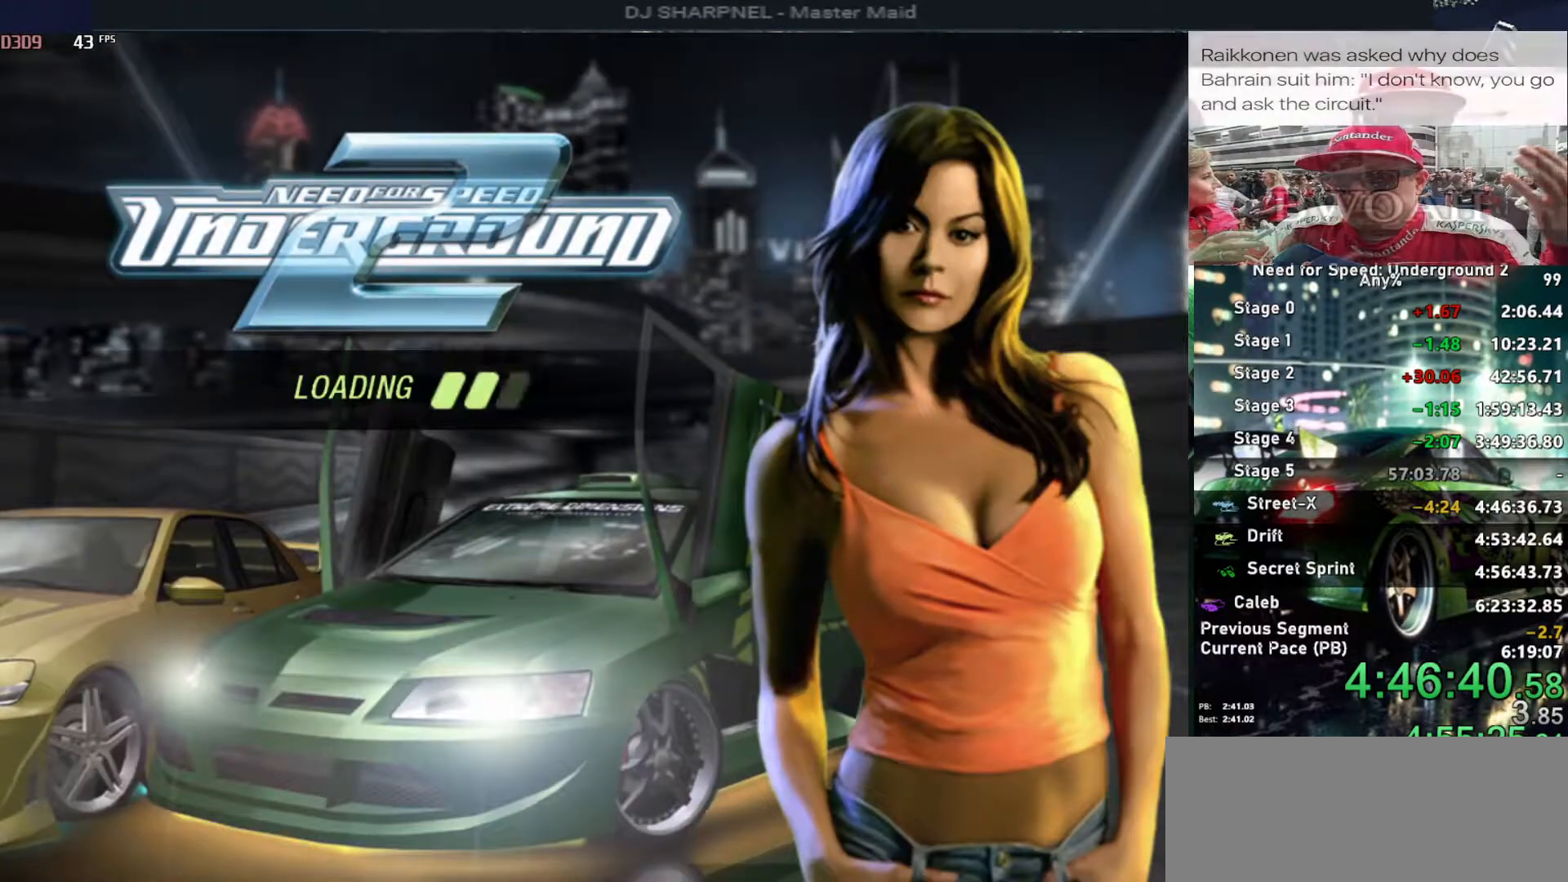
{"keys": [], "events": []}
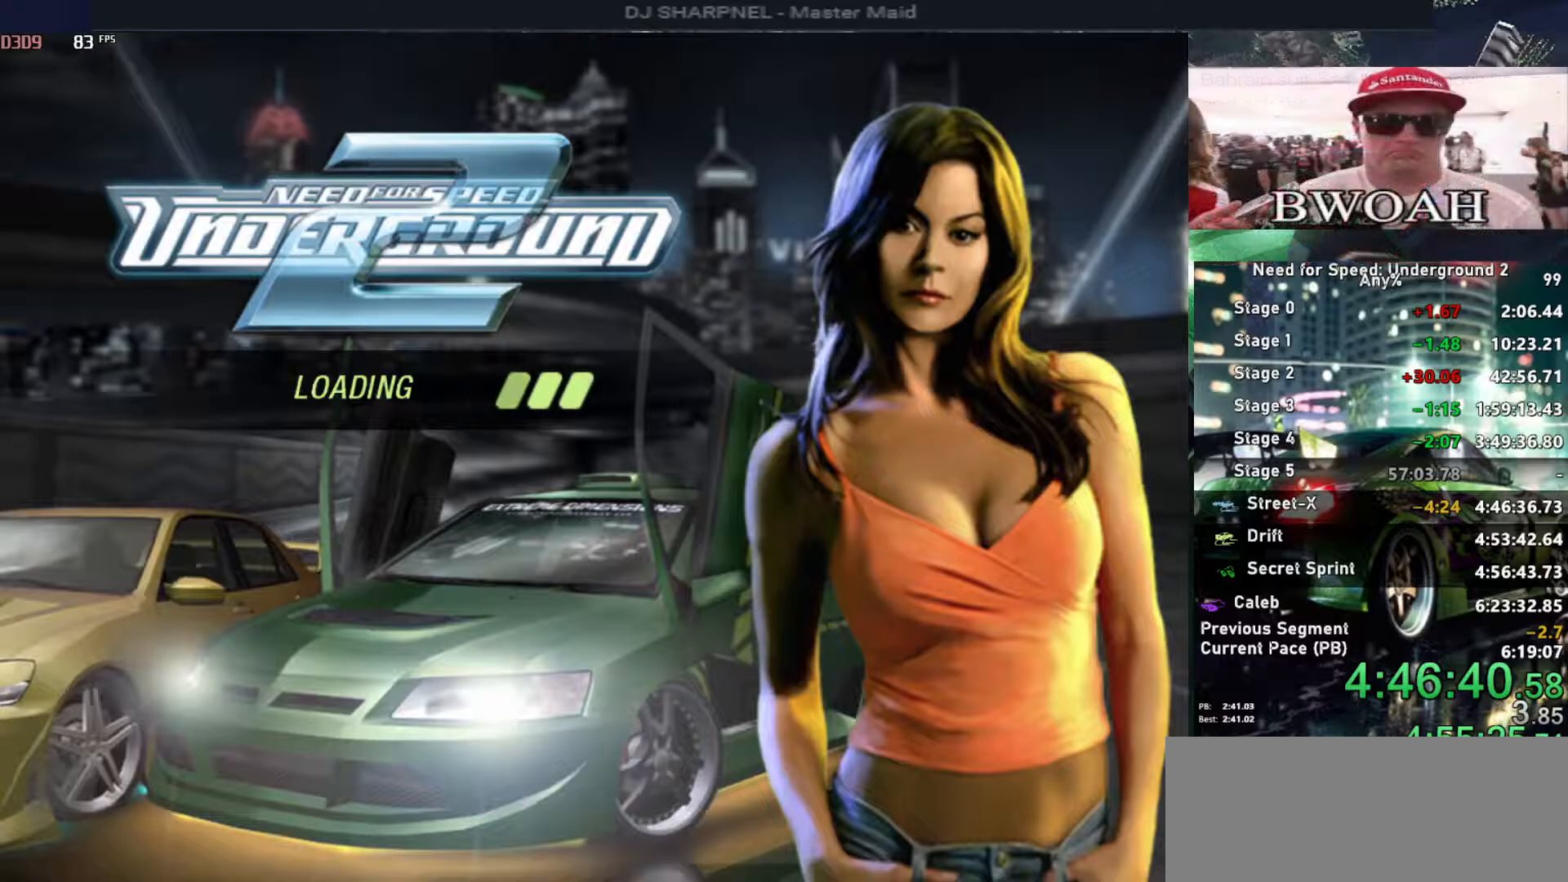
{"keys": [], "events": []}
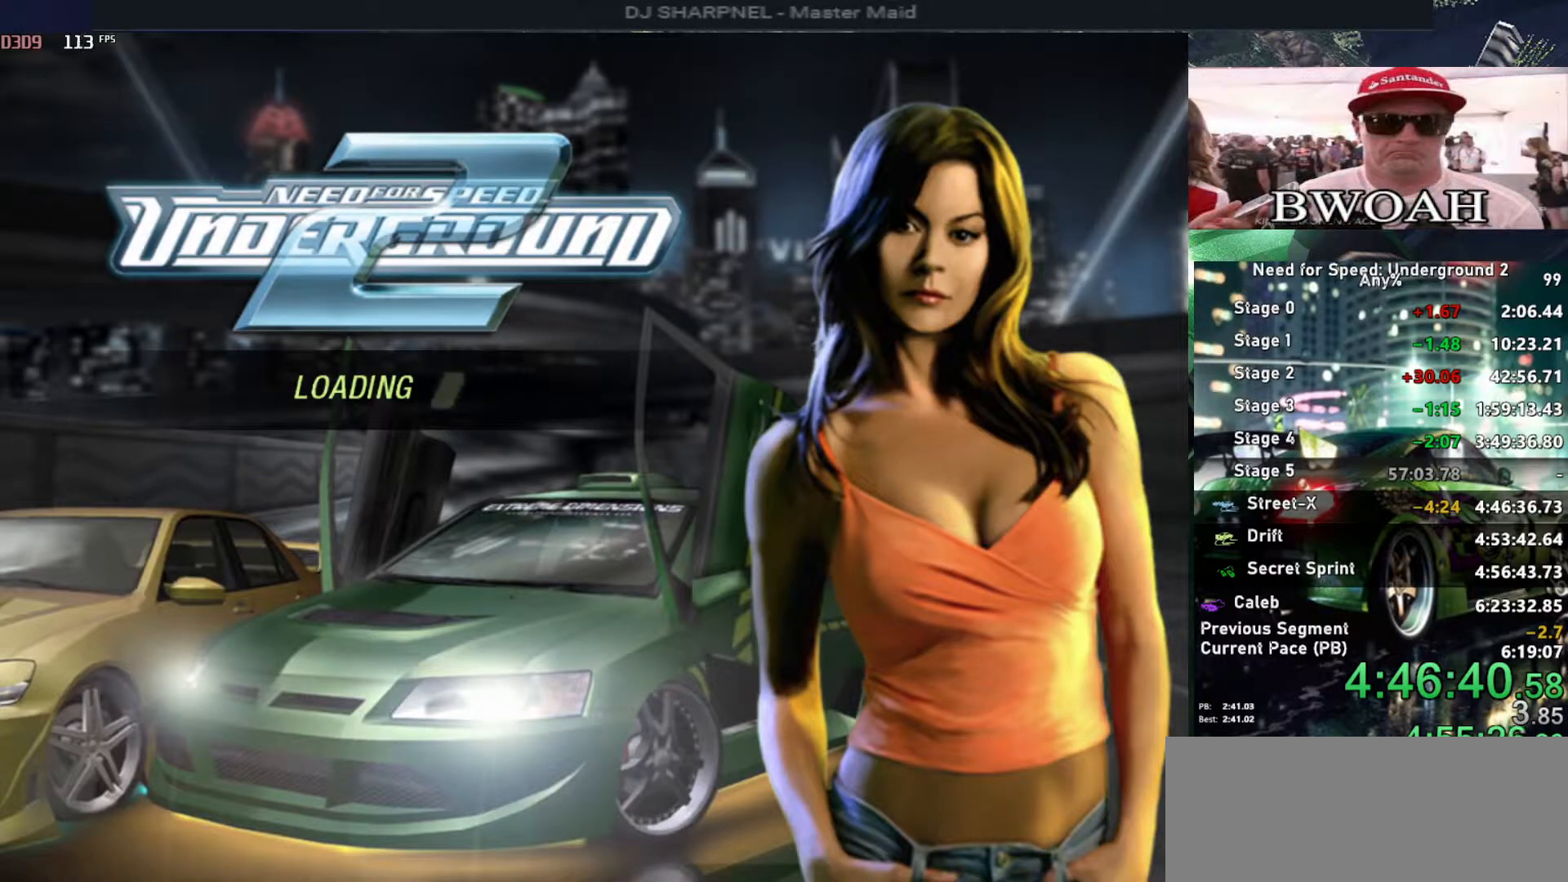
{"keys": [], "events": []}
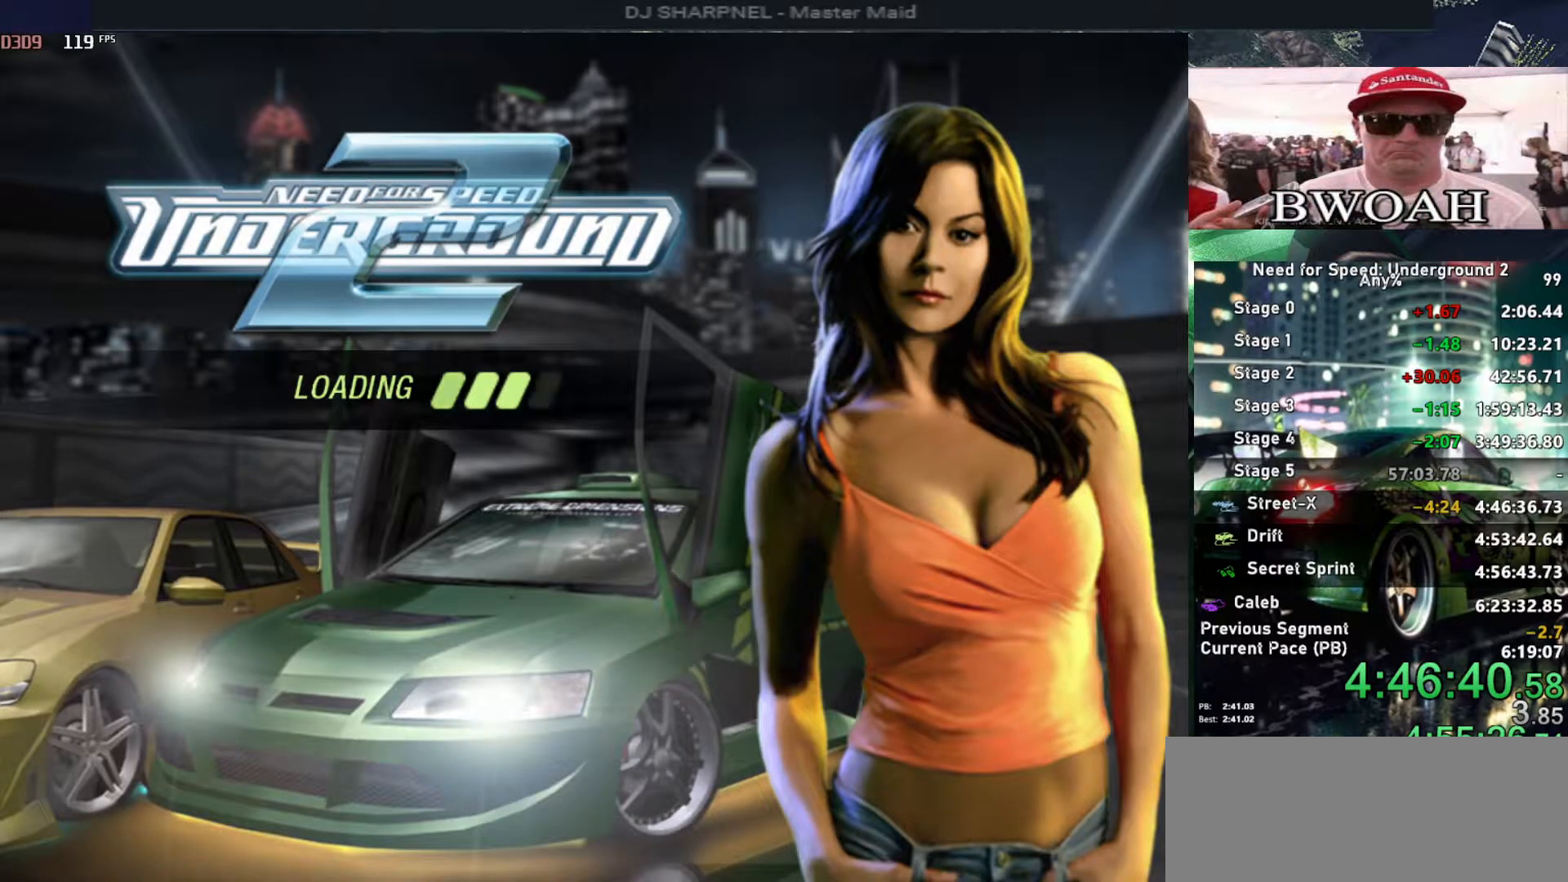
{"keys": [], "events": []}